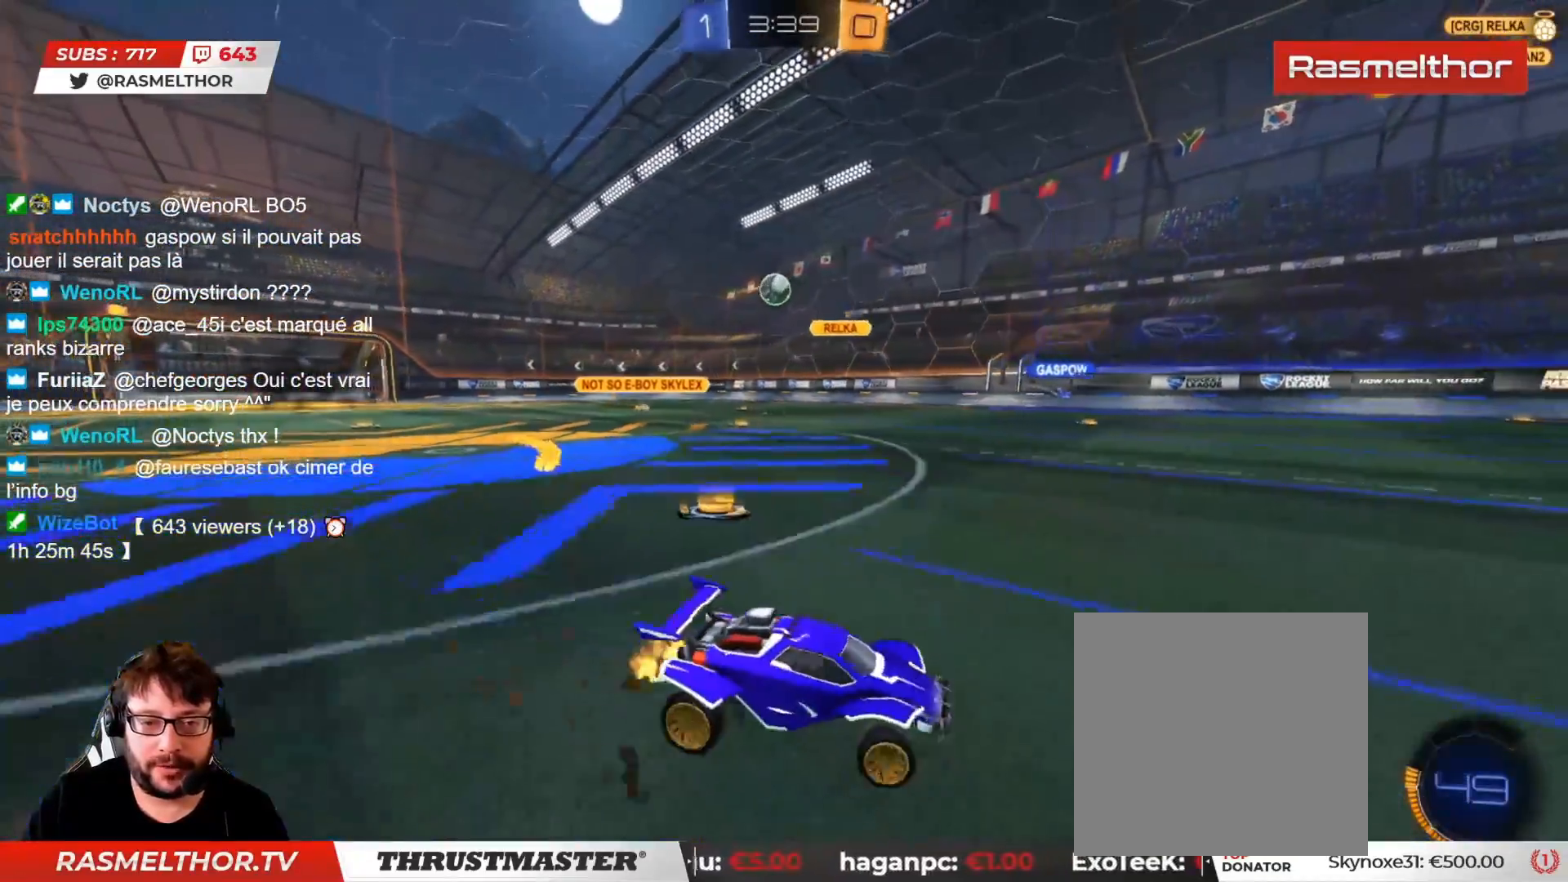
Gameplay with a controller (PlayStation layout); each line is a JSON object with the inputs held at the frame after it. "events" lists button and stick changes between this image and that frame as [ms after this image, input, new state], when the widget could be followed in between. Not read: L1 R1.
{"buttons": ["CIRCLE", "R2"], "left_stick": "left", "right_stick": "center", "events": [[117, "CIRCLE", "down"], [250, "CIRCLE", "up"], [317, "CIRCLE", "down"], [433, "CIRCLE", "up"], [500, "CIRCLE", "down"]]}
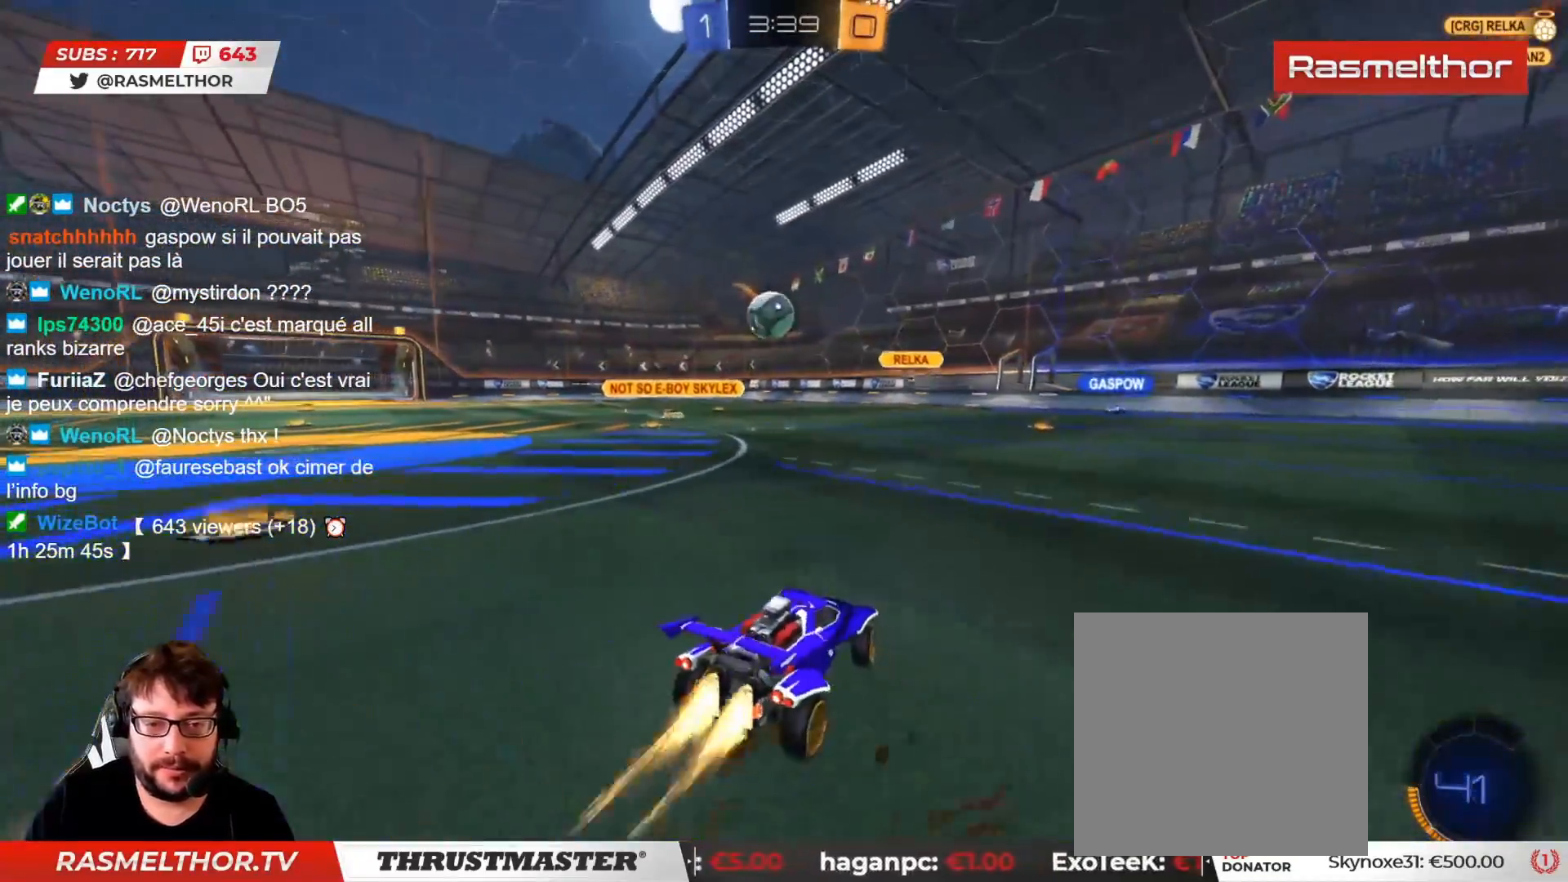
{"buttons": ["CROSS", "CIRCLE", "L2", "R2", "L3"], "left_stick": "right", "right_stick": "center", "events": [[133, "CIRCLE", "up"], [300, "CIRCLE", "down"], [300, "CROSS", "down"], [333, "left_stick", "down"], [400, "CROSS", "up"], [400, "L2", "down"], [417, "CIRCLE", "up"], [417, "left_stick", "right"], [450, "CIRCLE", "down"], [450, "CROSS", "down"], [500, "L3", "down"]]}
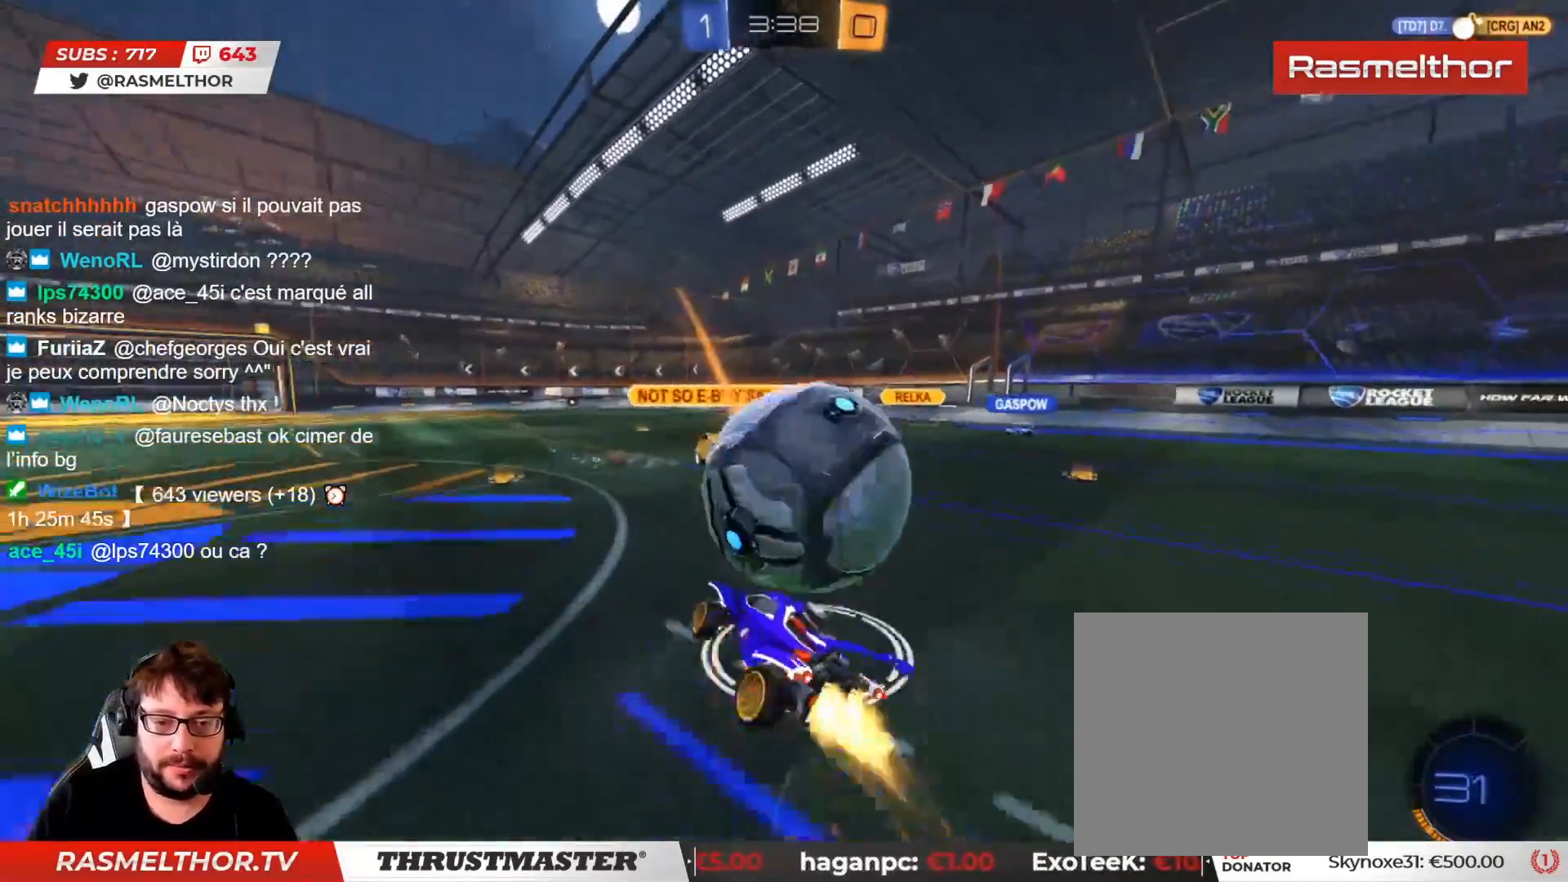
{"buttons": [], "left_stick": "up", "right_stick": "center", "events": [[17, "left_stick", "down-right"], [33, "CIRCLE", "up"], [33, "CROSS", "up"], [67, "L3", "up"], [233, "left_stick", "up-right"], [300, "left_stick", "up"], [333, "R2", "up"], [483, "L2", "up"]]}
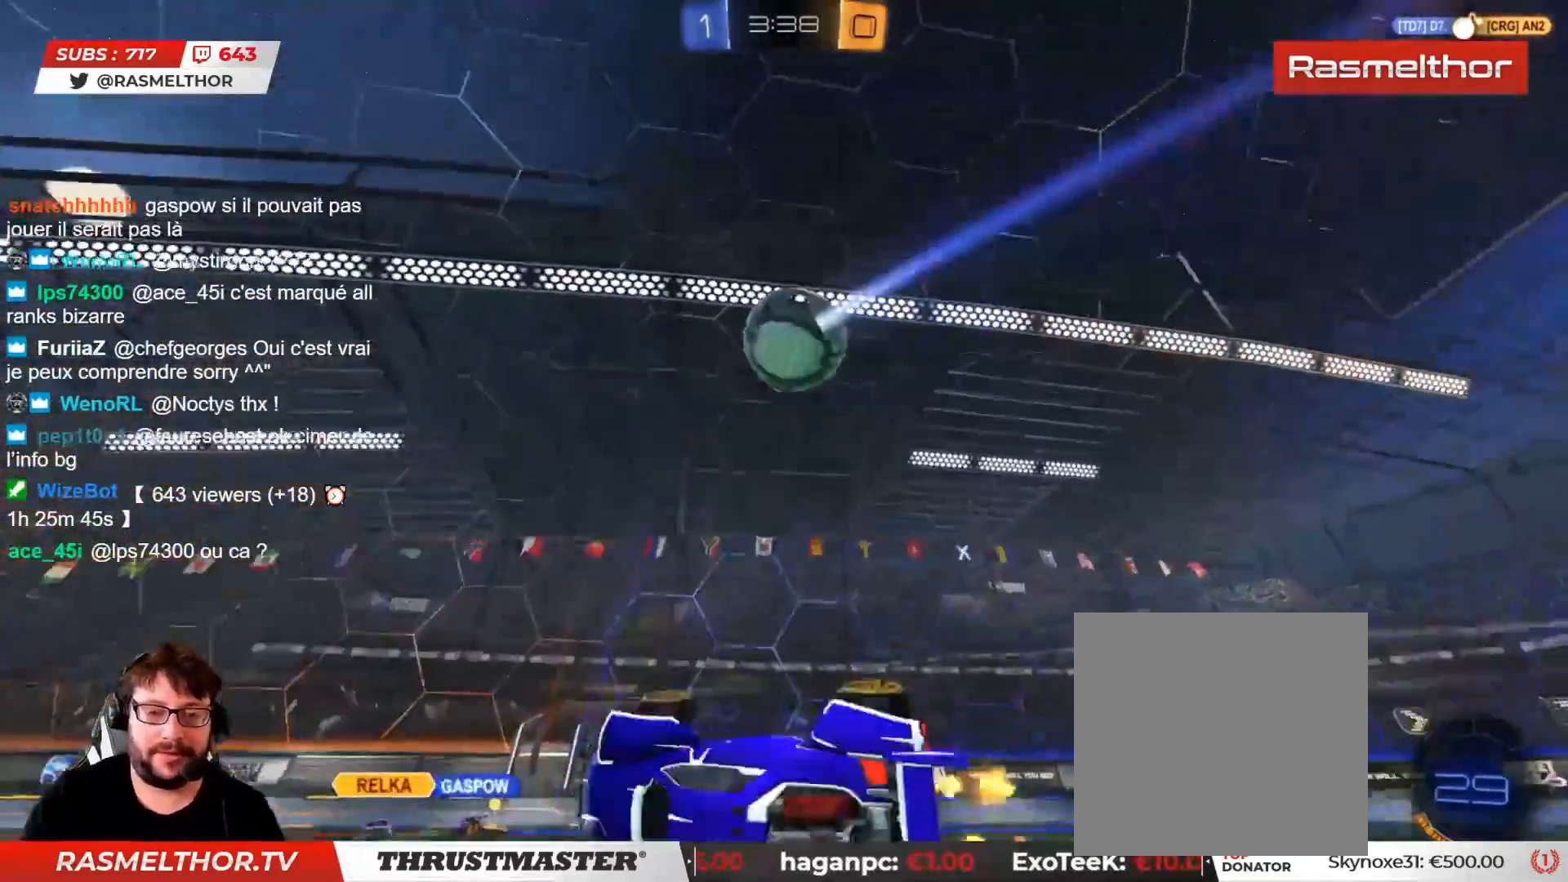
{"buttons": ["R2"], "left_stick": "center", "right_stick": "center", "events": [[33, "left_stick", "up-right"], [333, "R2", "down"], [400, "TRIANGLE", "down"], [450, "TRIANGLE", "up"], [467, "left_stick", "center"]]}
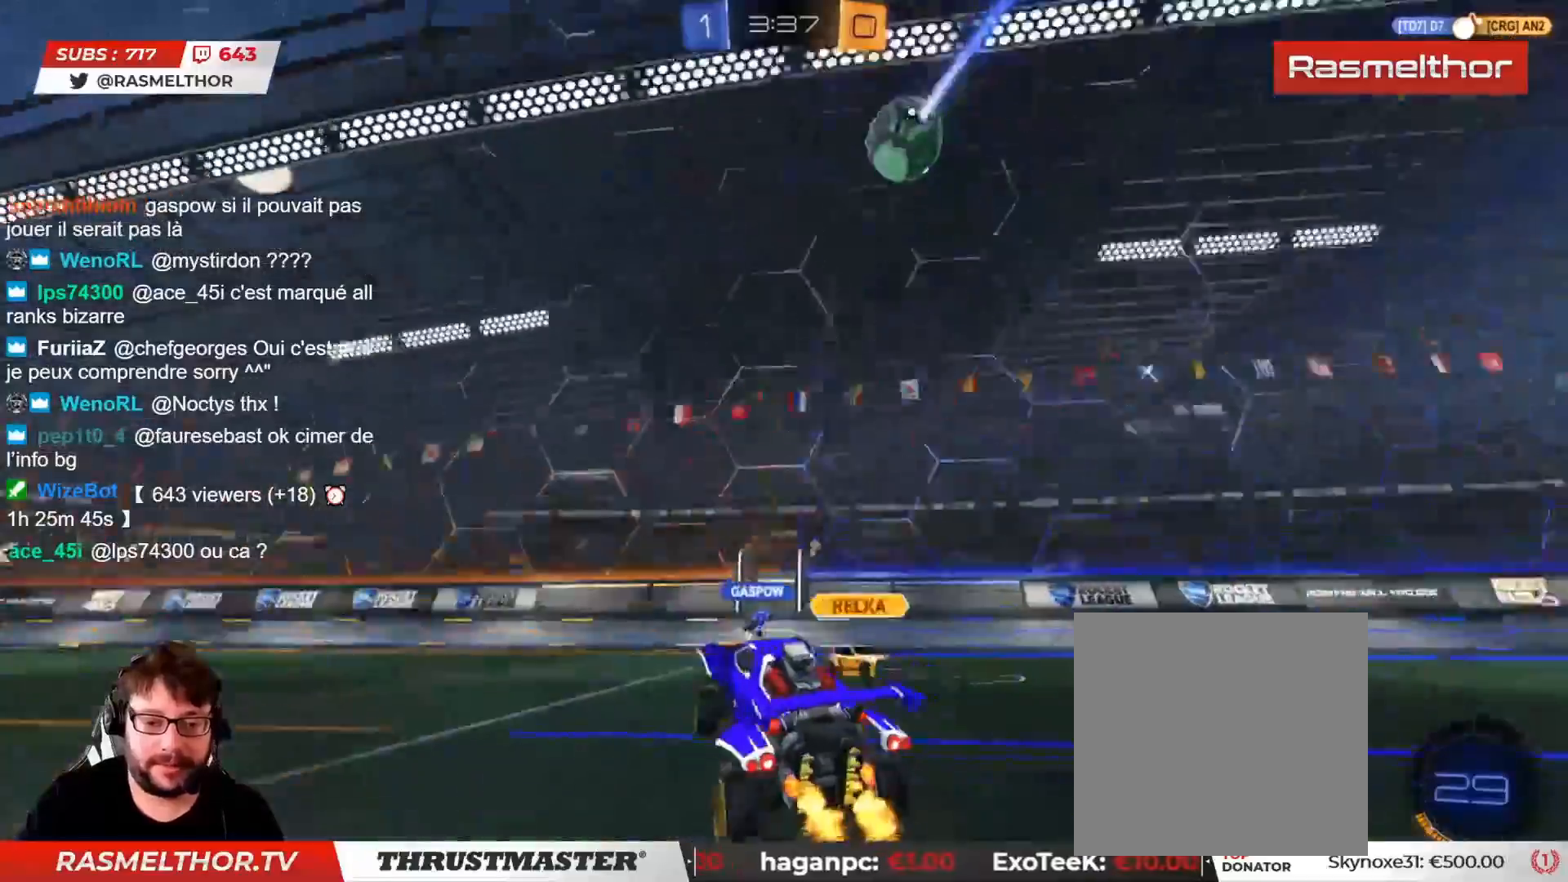
{"buttons": ["R2"], "left_stick": "right", "right_stick": "center", "events": [[83, "left_stick", "right"], [217, "TRIANGLE", "down"], [267, "TRIANGLE", "up"]]}
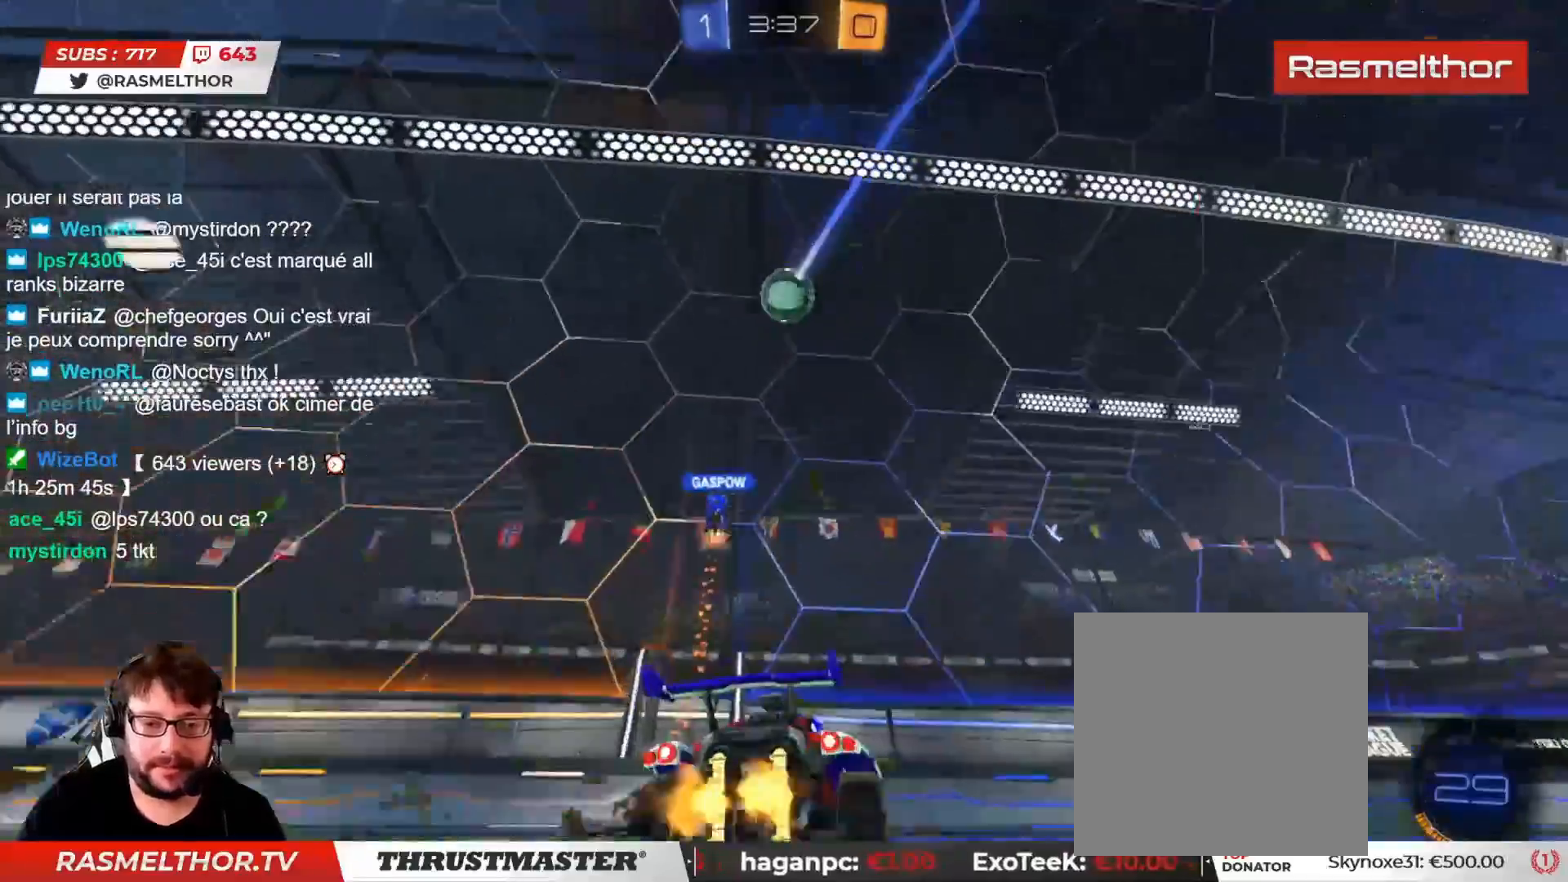
{"buttons": ["R2"], "left_stick": "right", "right_stick": "center", "events": []}
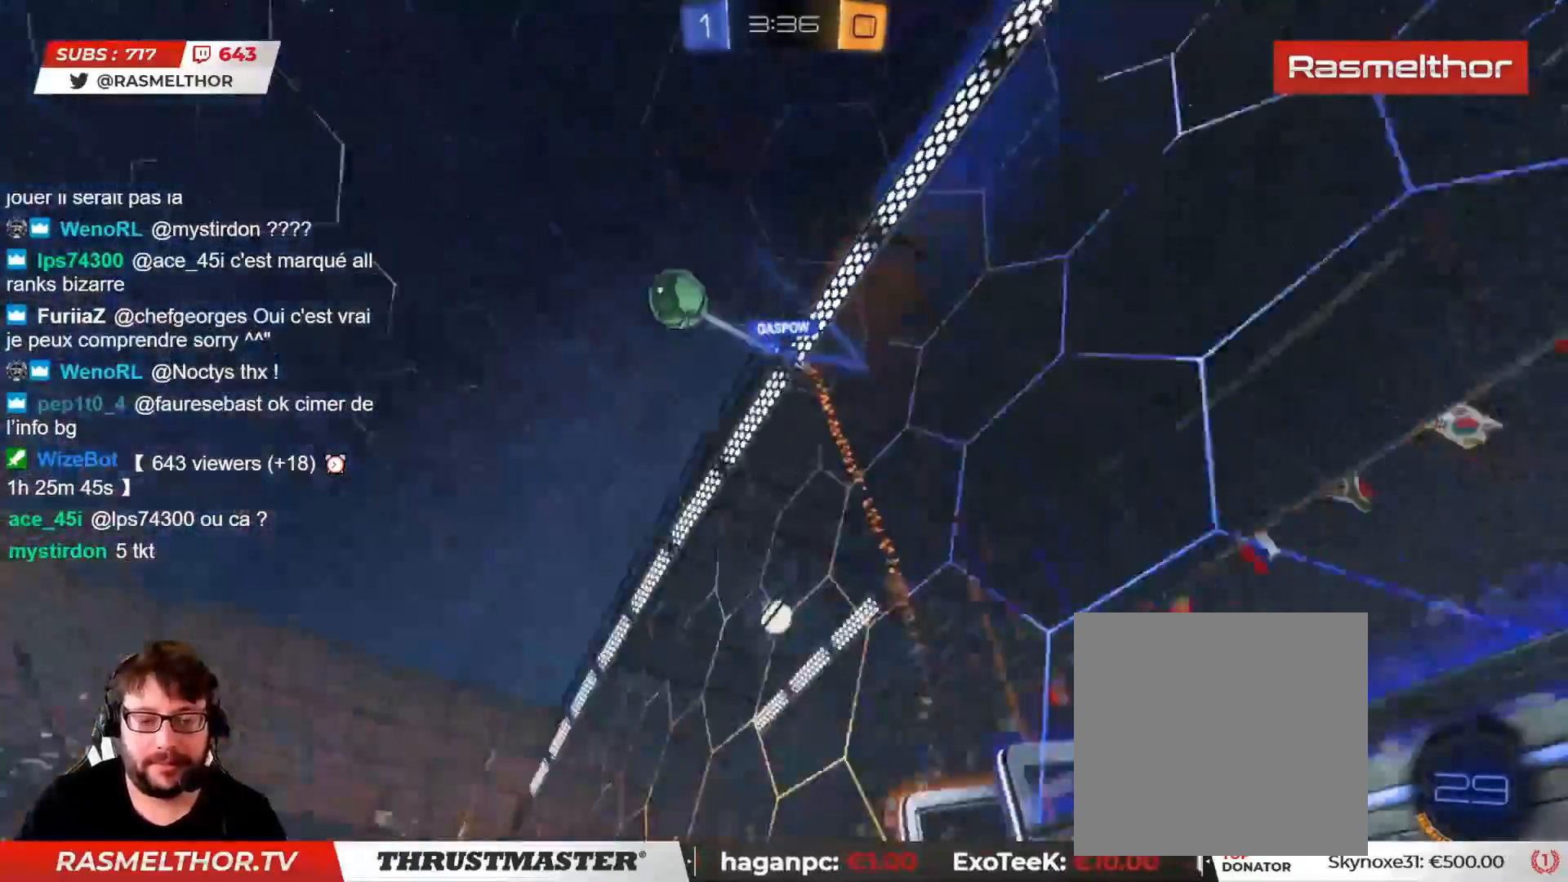
{"buttons": ["R2"], "left_stick": "right", "right_stick": "center", "events": []}
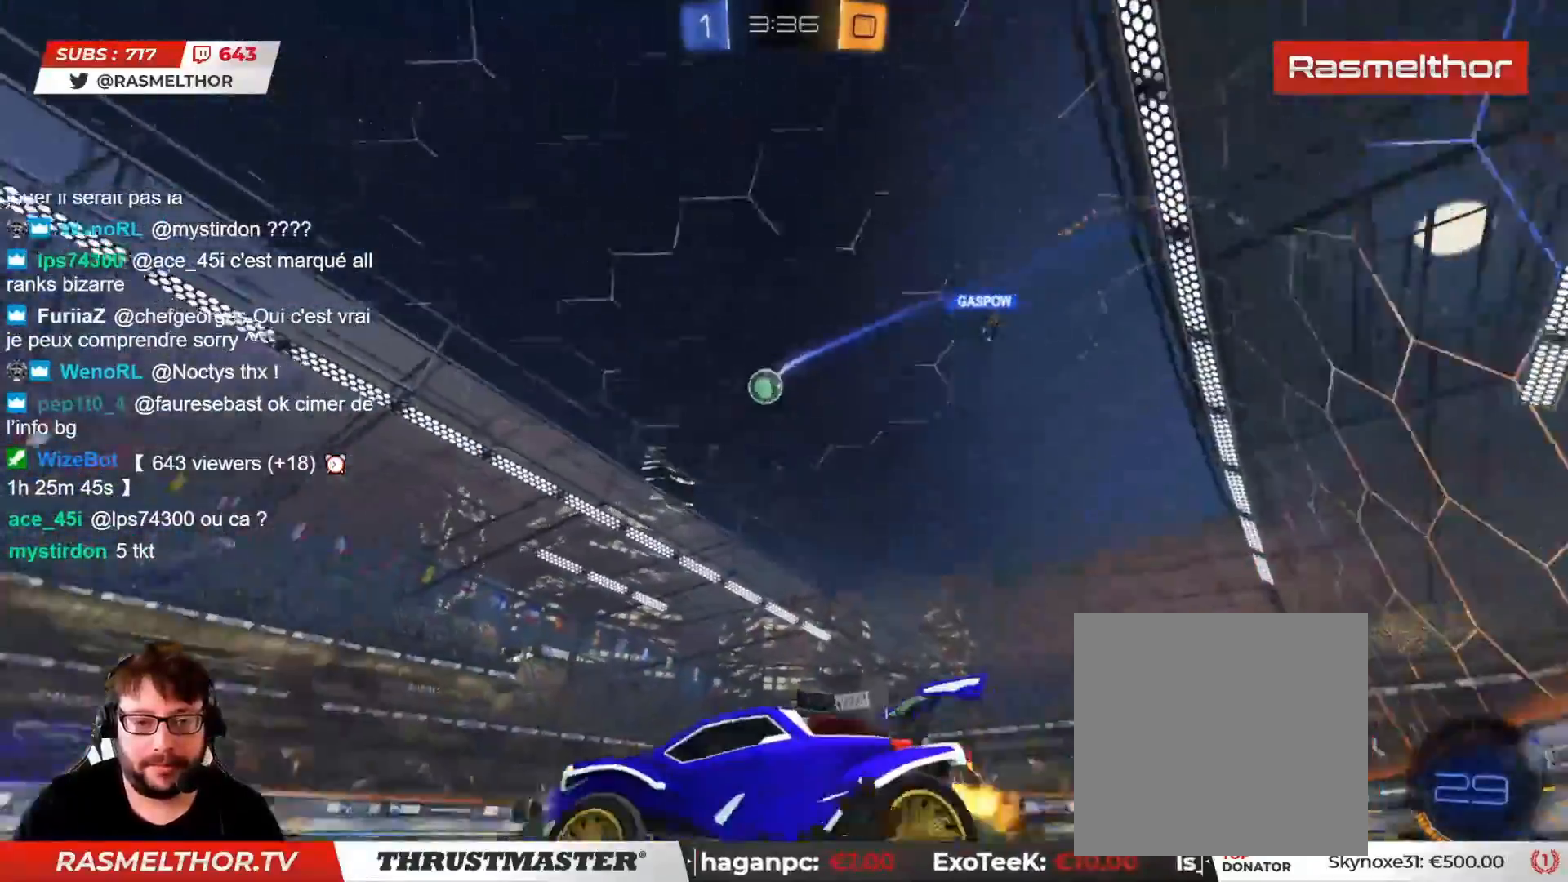
{"buttons": ["R2"], "left_stick": "up", "right_stick": "center", "events": [[50, "CROSS", "down"], [50, "left_stick", "up-left"], [67, "L2", "down"], [100, "left_stick", "up"], [250, "CROSS", "up"], [317, "TRIANGLE", "down"], [367, "TRIANGLE", "up"], [500, "L2", "up"]]}
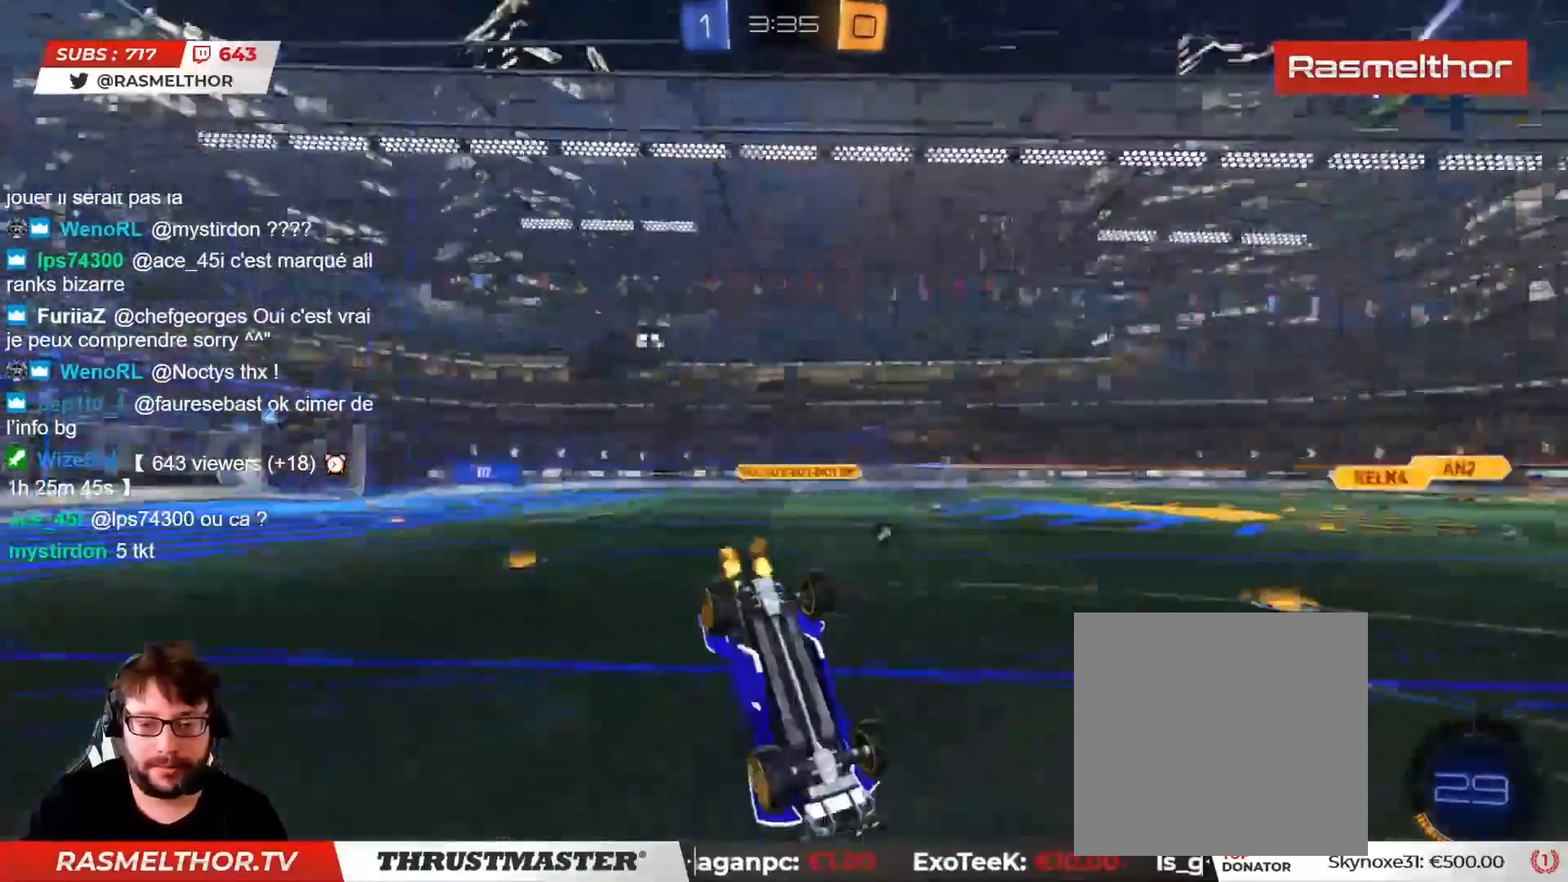
{"buttons": ["R2"], "left_stick": "center", "right_stick": "center", "events": [[250, "left_stick", "center"], [350, "TRIANGLE", "down"], [433, "TRIANGLE", "up"]]}
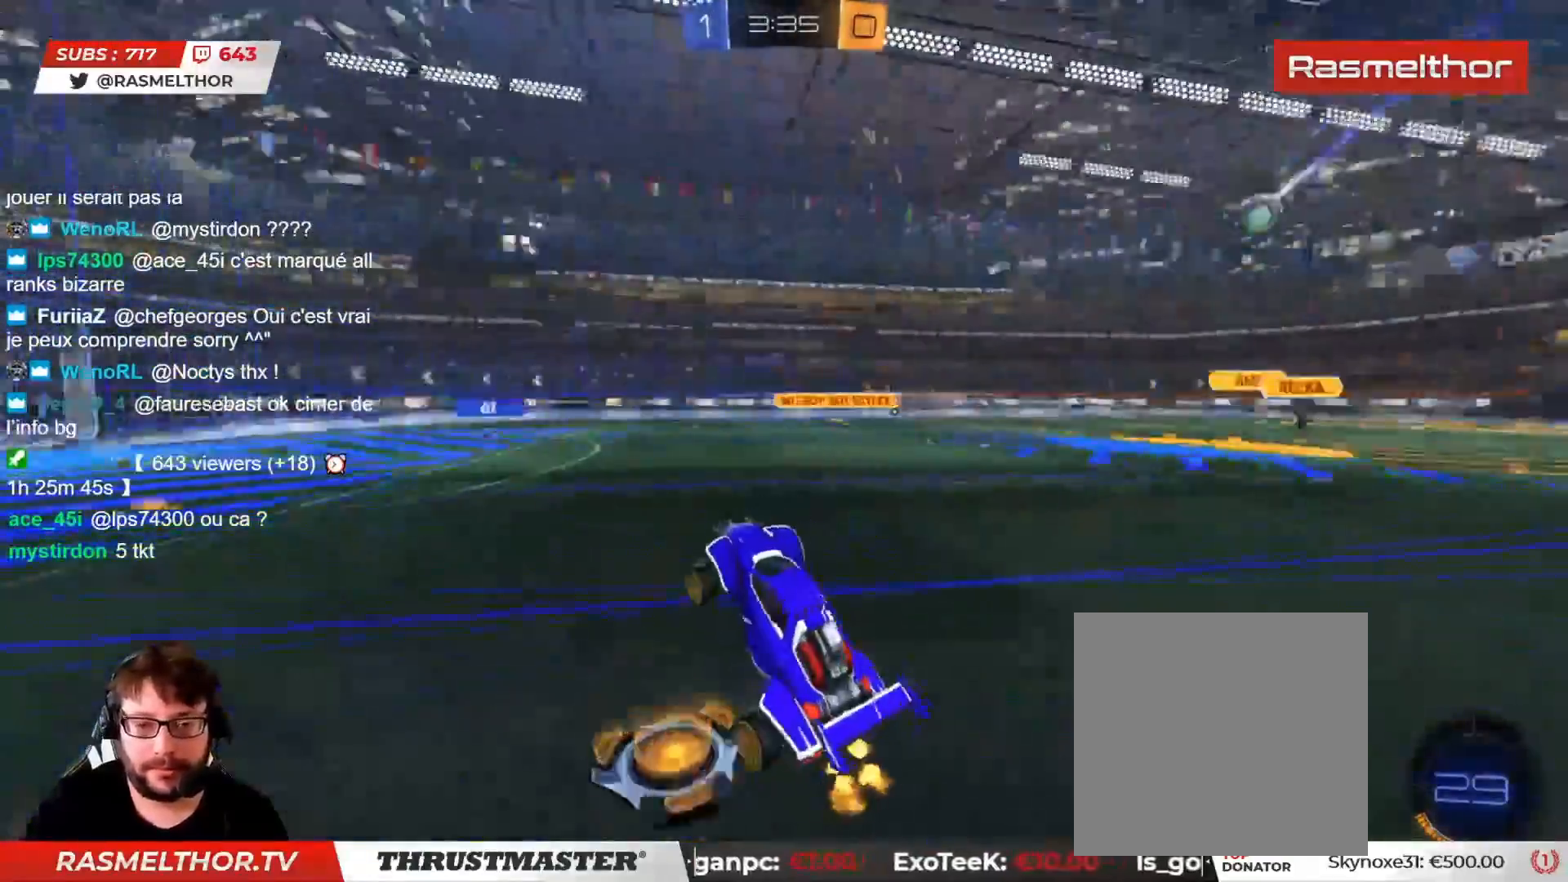
{"buttons": ["R2"], "left_stick": "left", "right_stick": "center", "events": [[183, "left_stick", "left"]]}
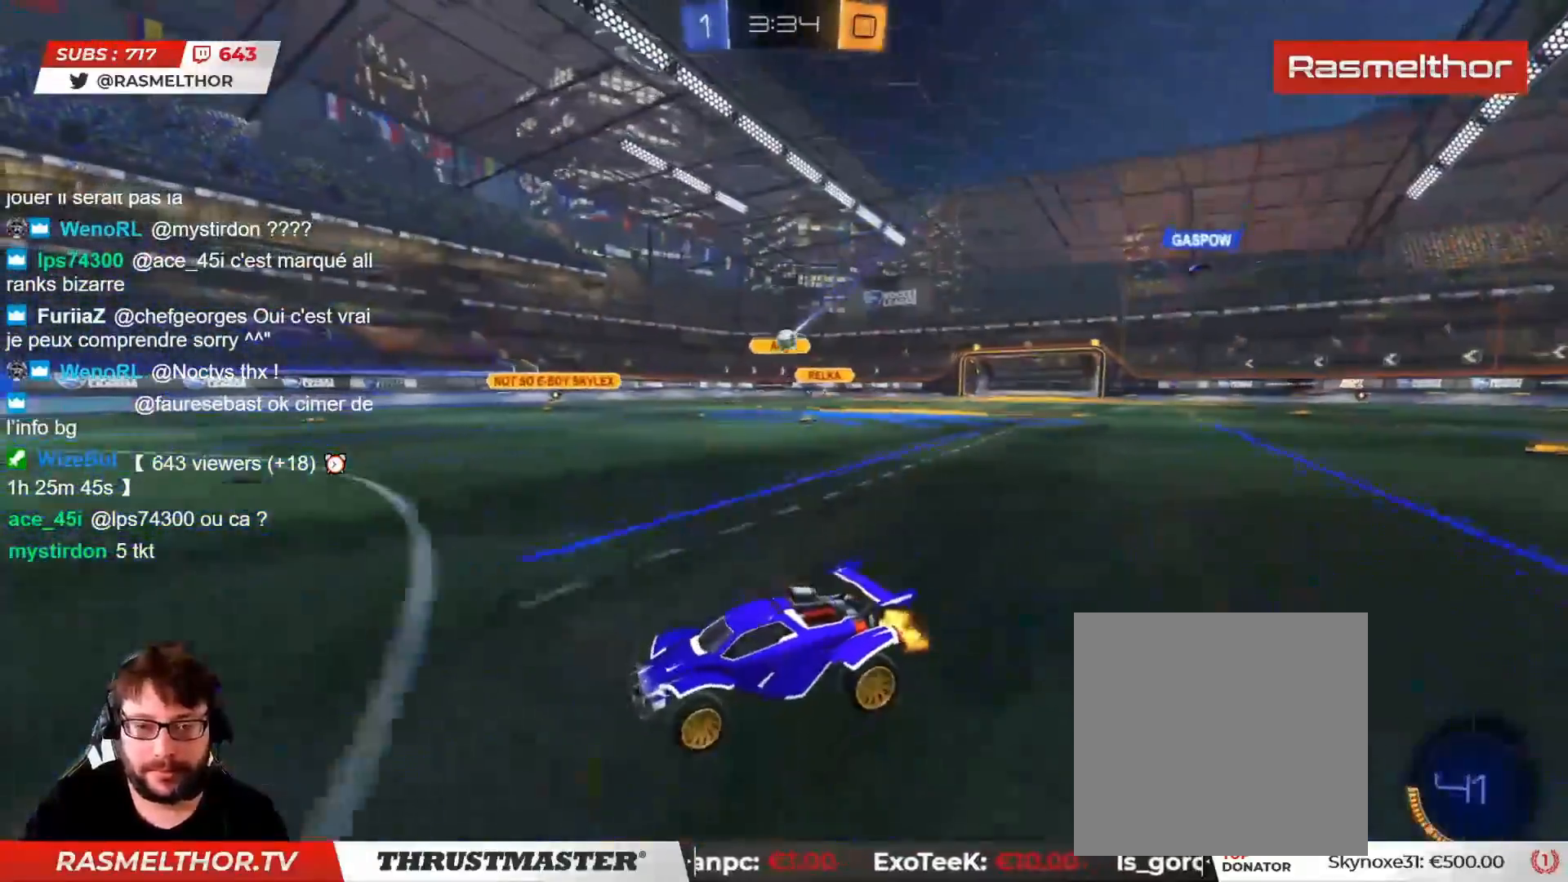
{"buttons": ["R2"], "left_stick": "right", "right_stick": "center", "events": [[17, "left_stick", "center"], [133, "left_stick", "left"], [300, "R2", "up"], [317, "left_stick", "down-left"], [400, "R2", "down"], [500, "left_stick", "right"]]}
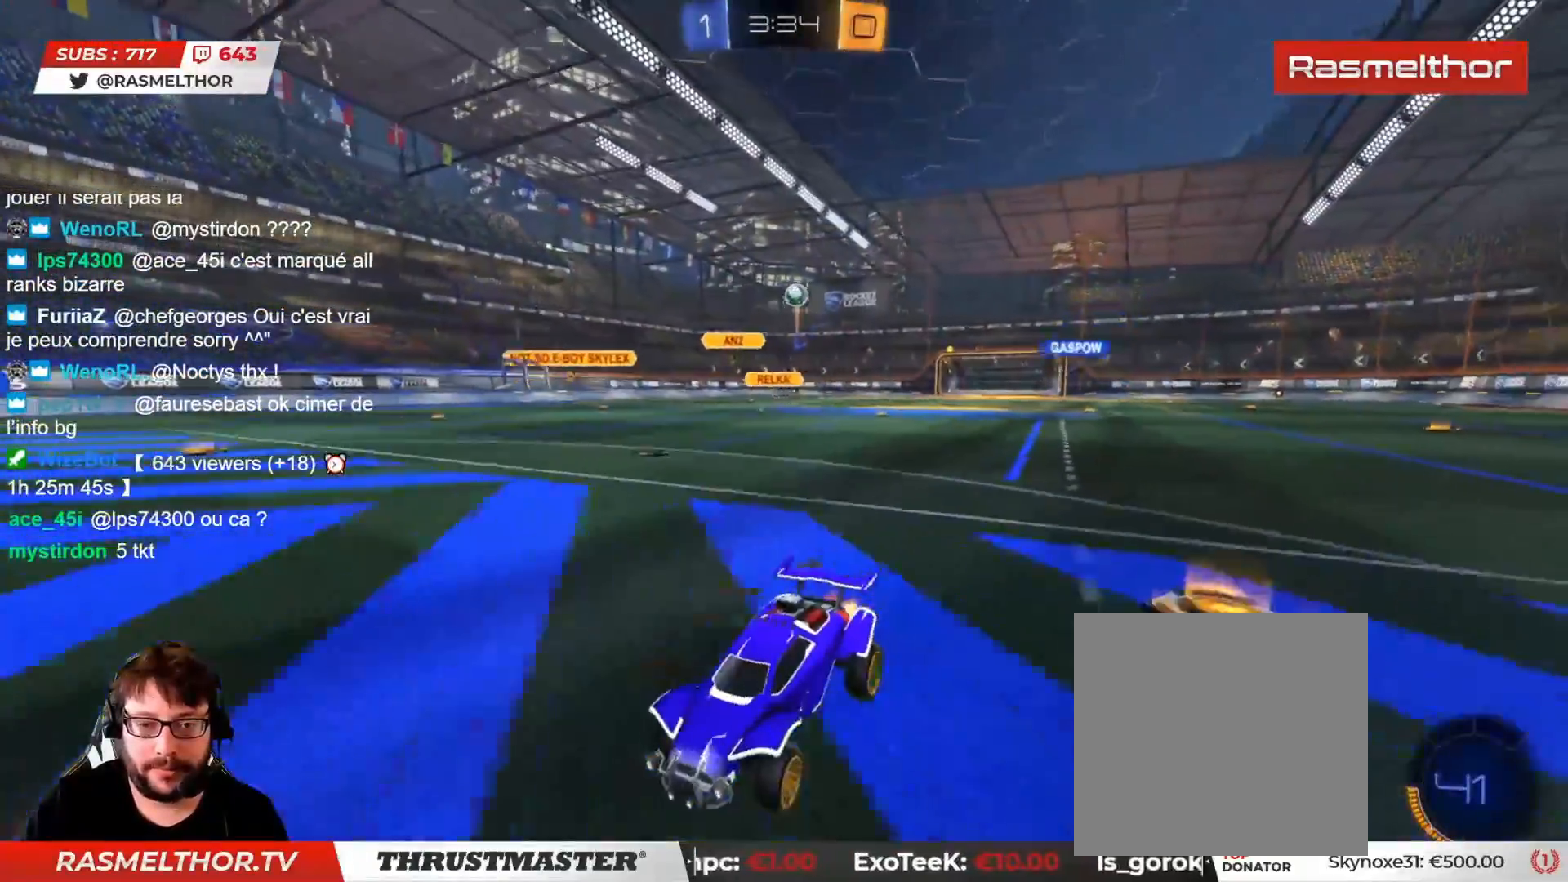
{"buttons": ["L2", "R2"], "left_stick": "right", "right_stick": "center", "events": [[50, "L2", "down"], [183, "L2", "up"], [233, "L2", "down"], [367, "L2", "up"], [450, "L2", "down"]]}
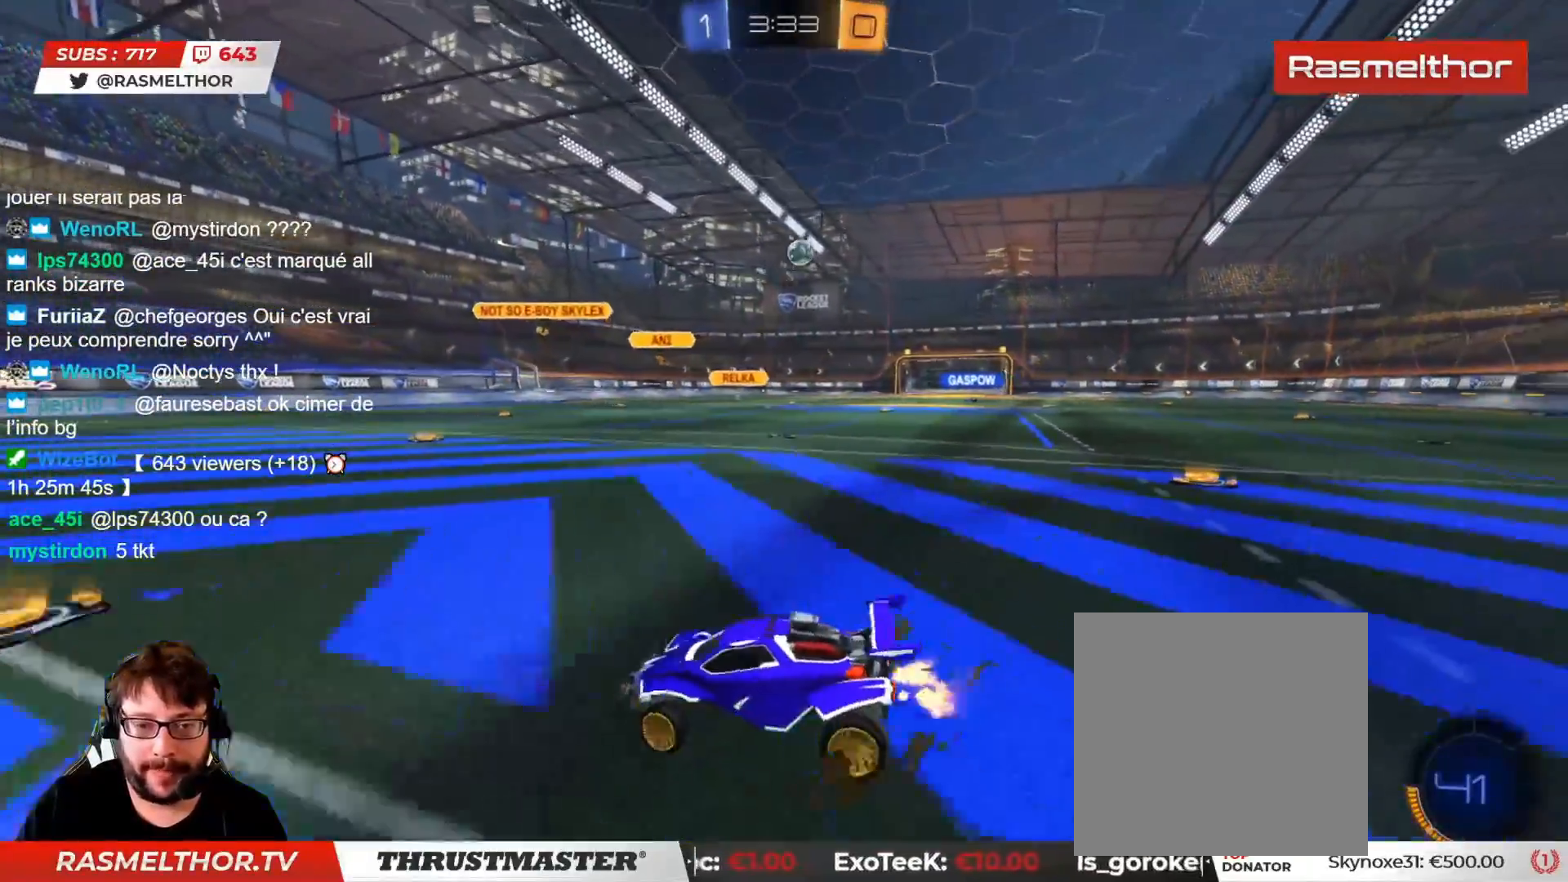
{"buttons": [], "left_stick": "down", "right_stick": "center", "events": [[33, "L2", "up"], [200, "L2", "down"], [250, "L2", "up"], [250, "R2", "up"], [250, "left_stick", "down"]]}
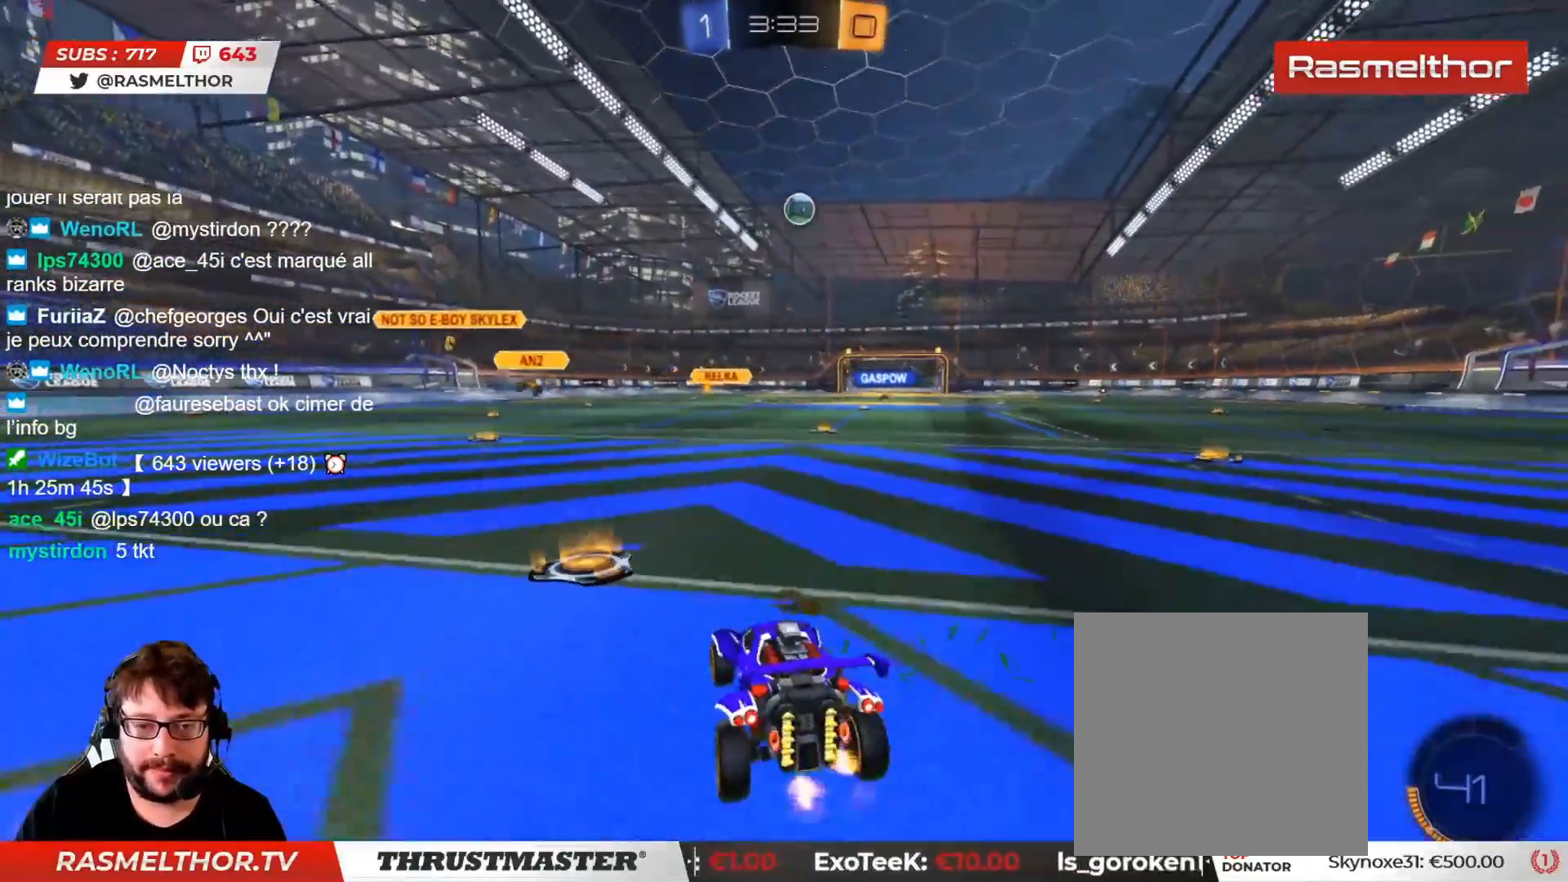
{"buttons": [], "left_stick": "down", "right_stick": "center", "events": []}
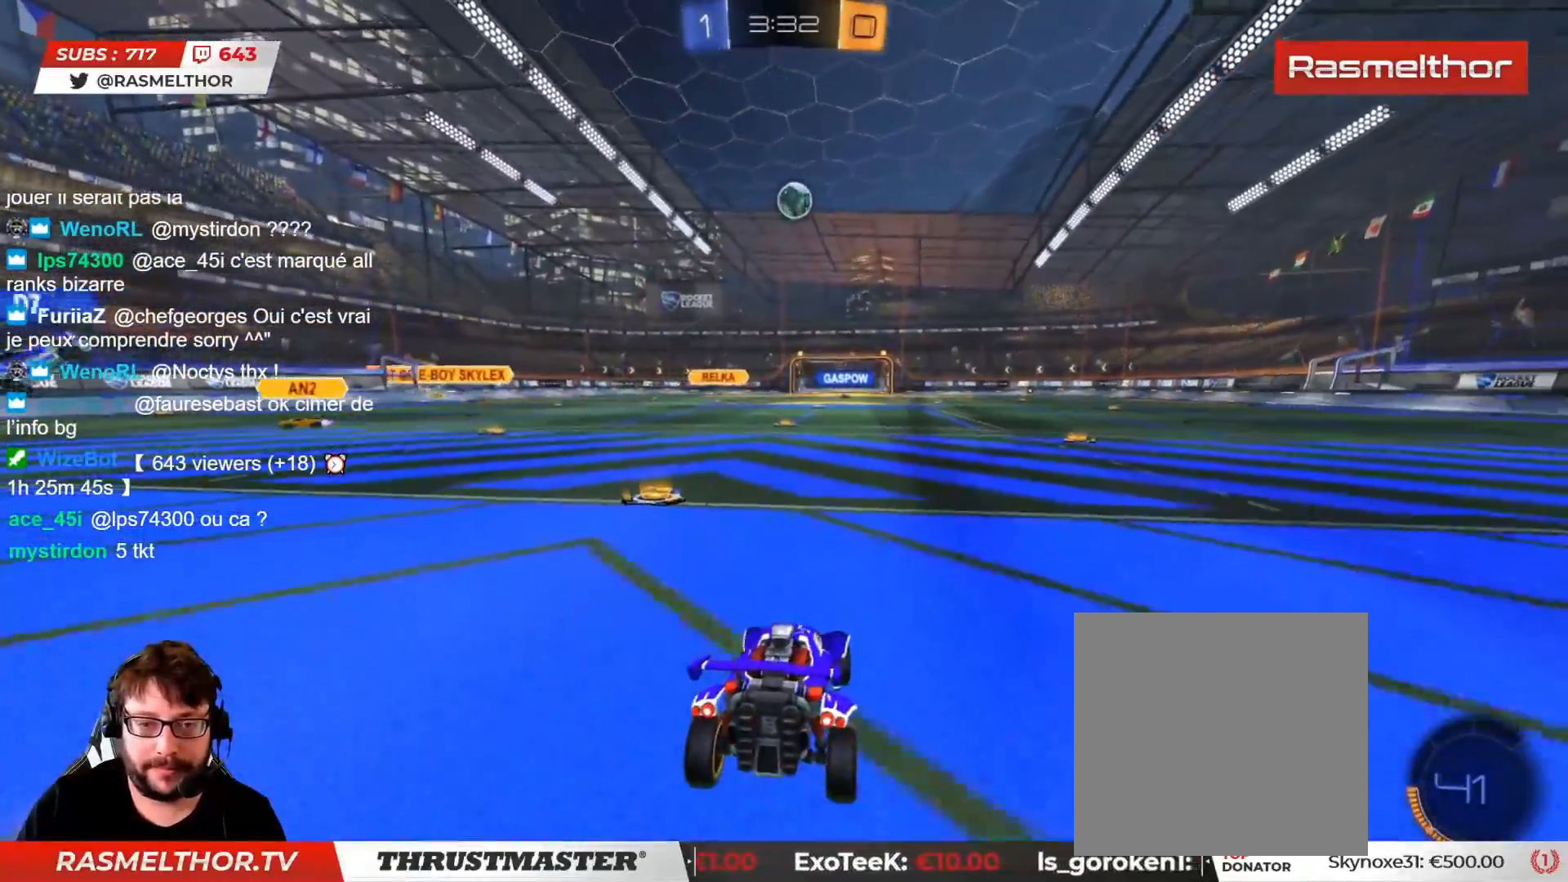
{"buttons": ["R2"], "left_stick": "up-right", "right_stick": "center", "events": [[200, "R2", "down"], [200, "left_stick", "left"], [250, "left_stick", "up"], [317, "left_stick", "up-right"]]}
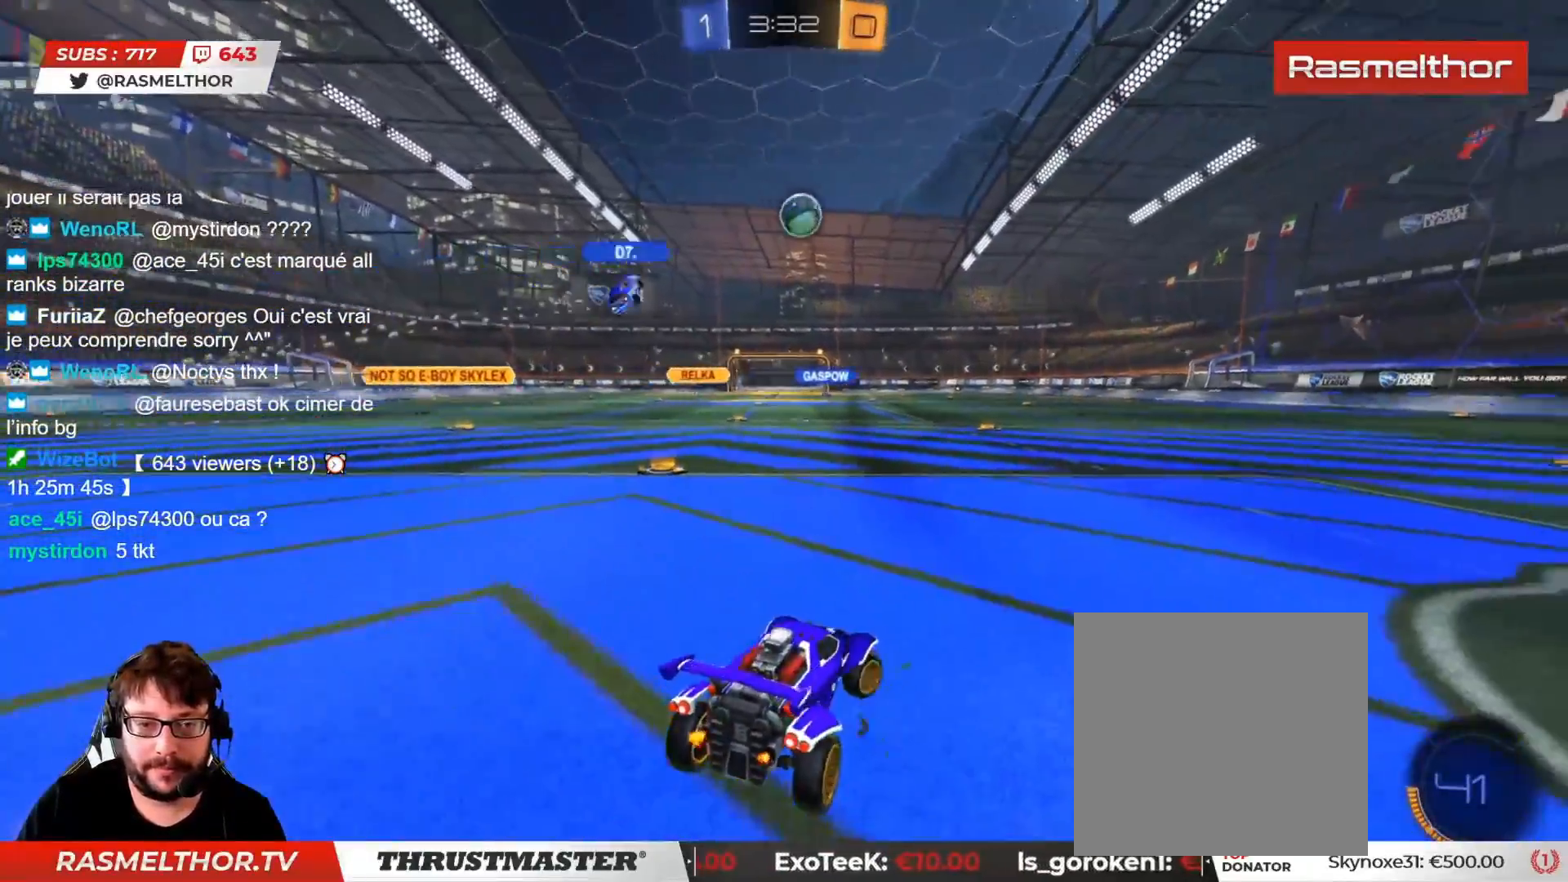
{"buttons": ["R2"], "left_stick": "center", "right_stick": "center", "events": [[133, "left_stick", "center"]]}
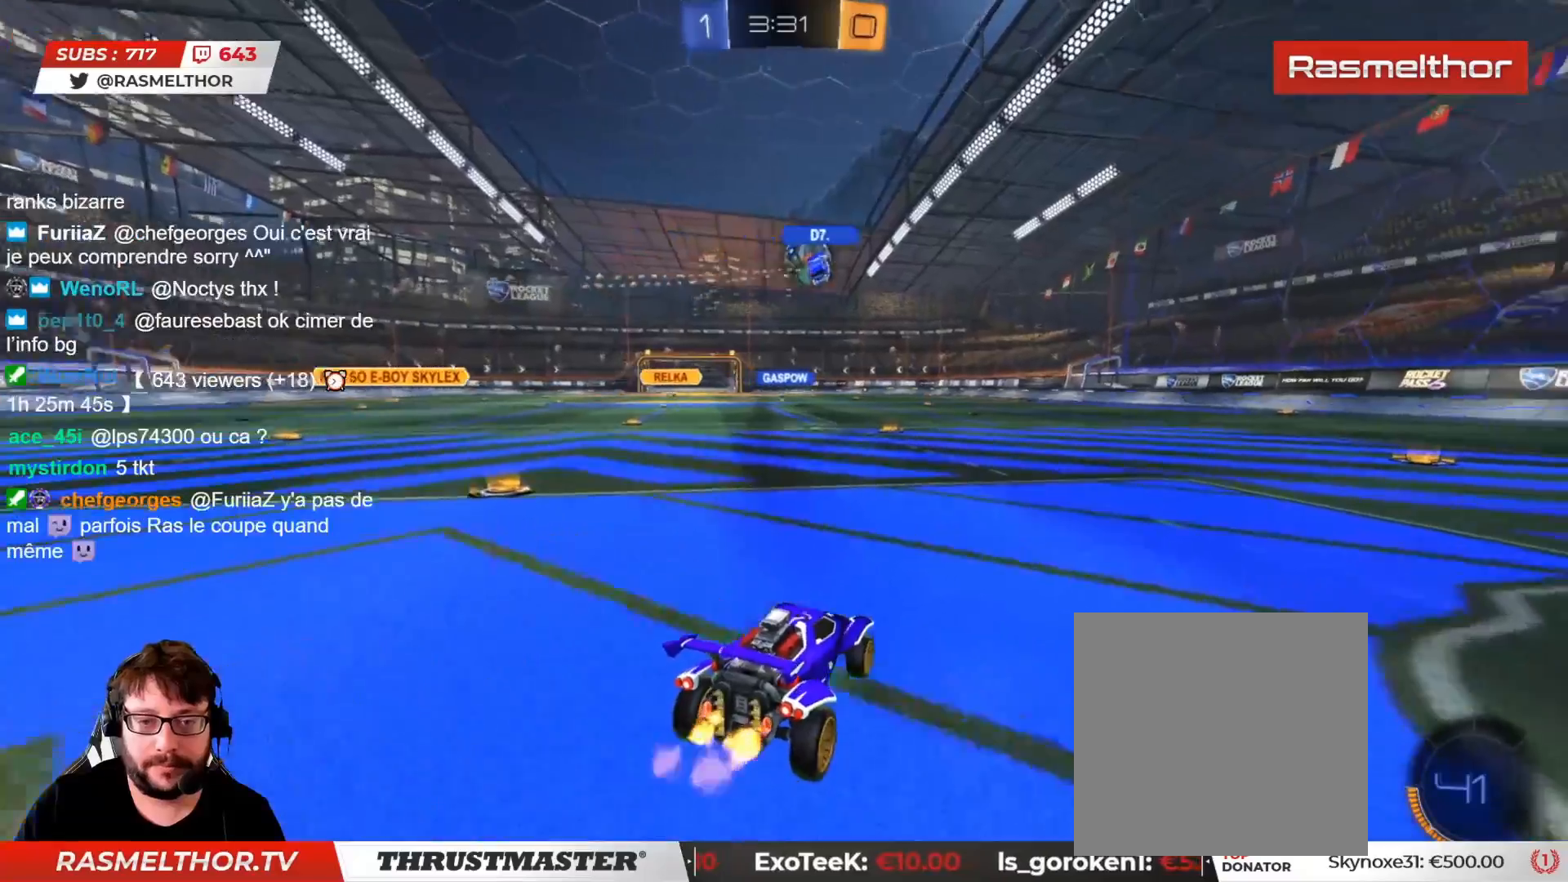
{"buttons": ["R2"], "left_stick": "center", "right_stick": "center", "events": [[83, "left_stick", "up-right"], [300, "left_stick", "up-left"], [450, "left_stick", "center"]]}
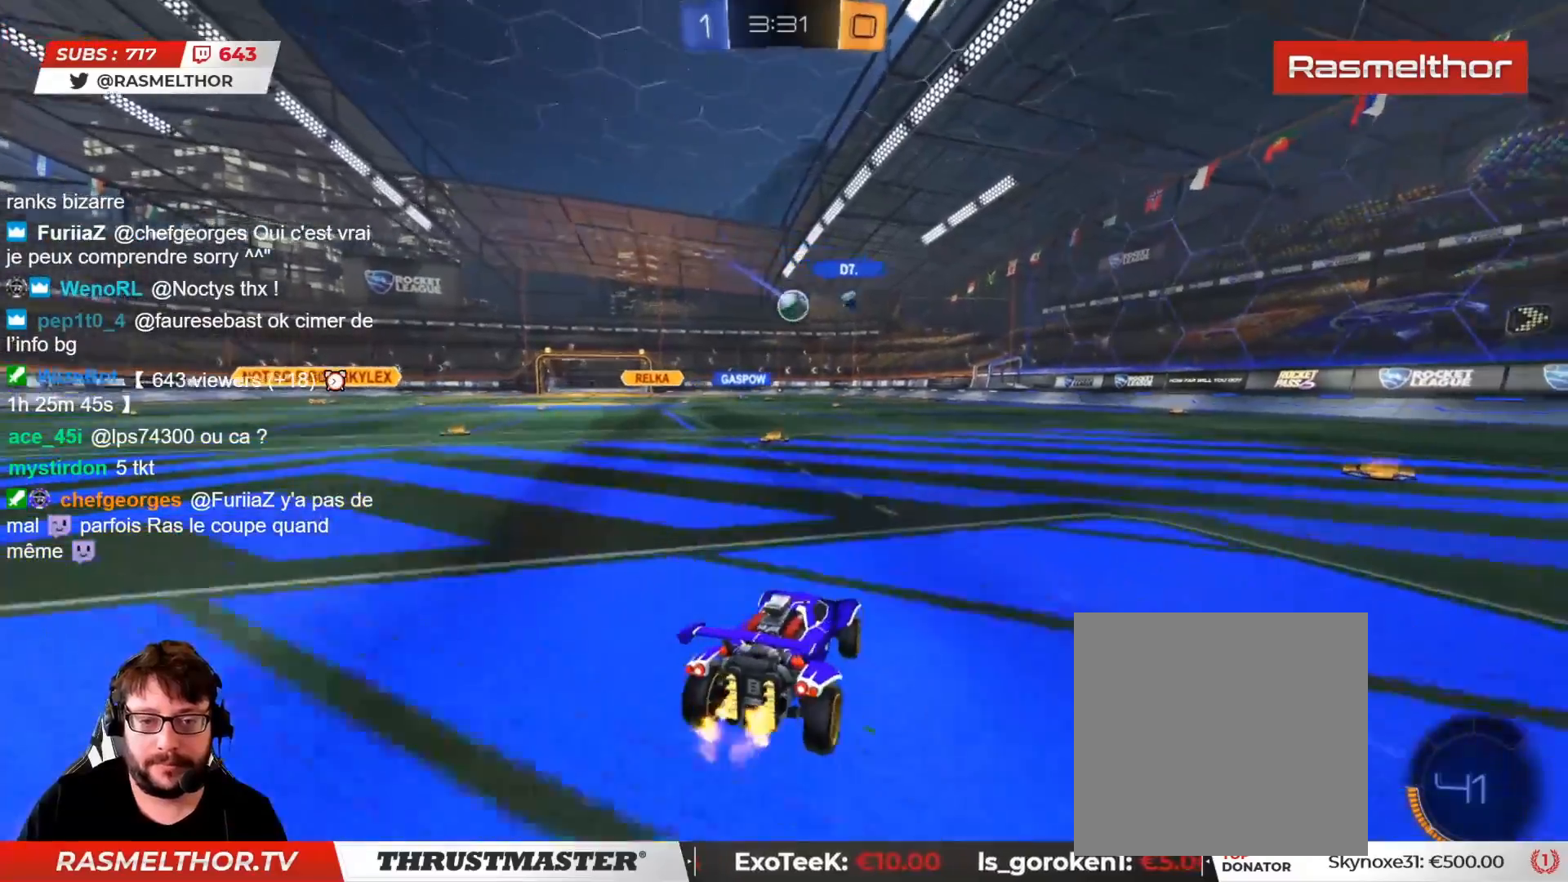
{"buttons": ["CIRCLE", "R2"], "left_stick": "center", "right_stick": "center", "events": [[67, "CIRCLE", "down"], [67, "left_stick", "left"], [183, "left_stick", "center"], [300, "left_stick", "left"], [417, "left_stick", "center"]]}
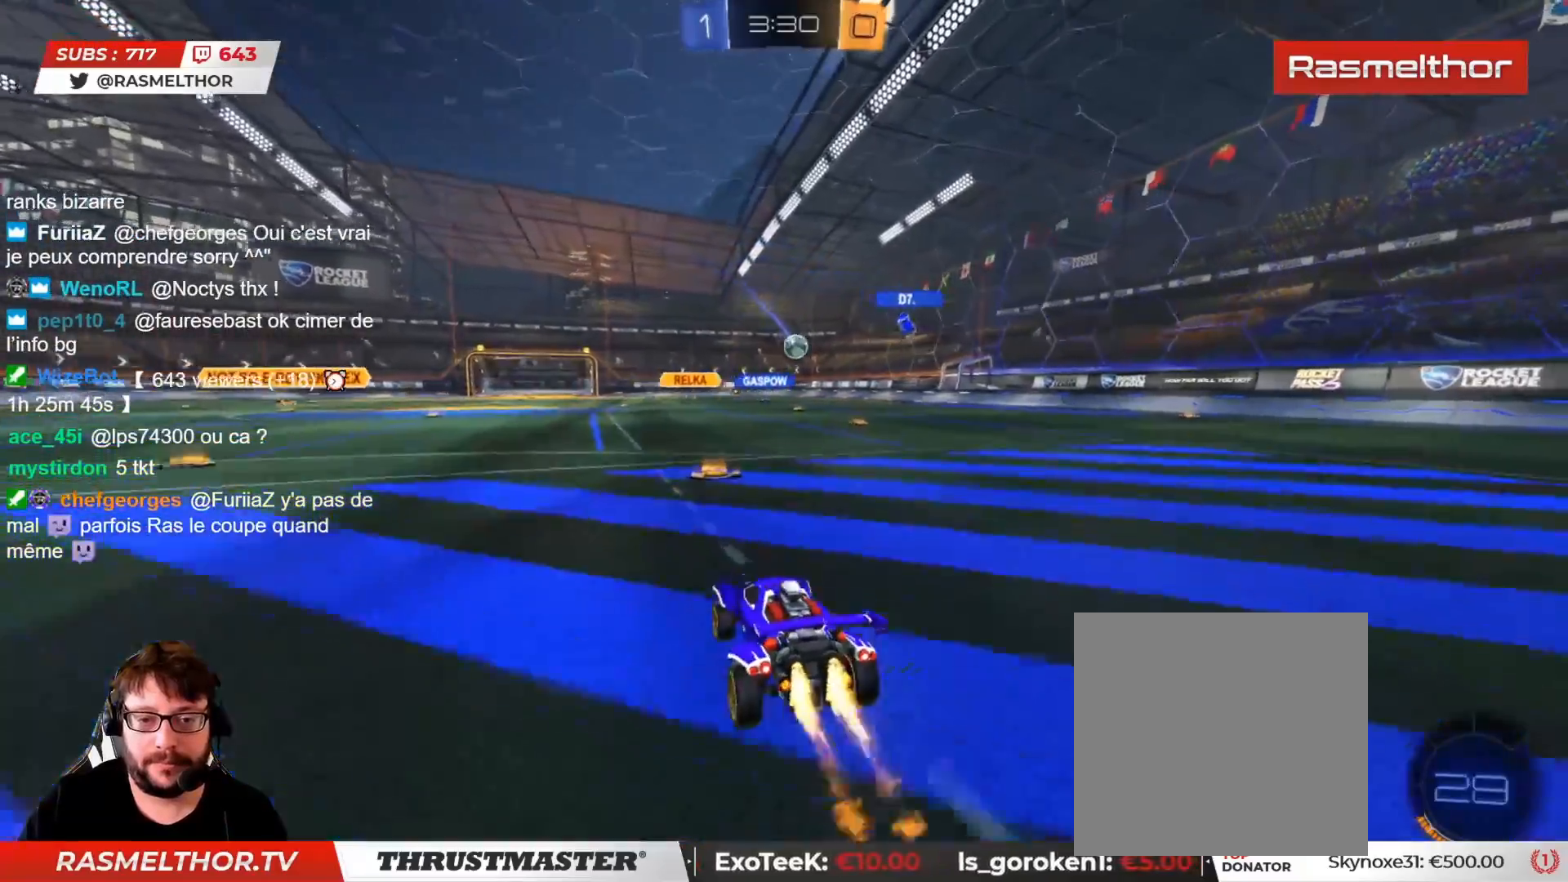
{"buttons": ["R2"], "left_stick": "right", "right_stick": "center", "events": [[217, "left_stick", "right"], [250, "CIRCLE", "up"]]}
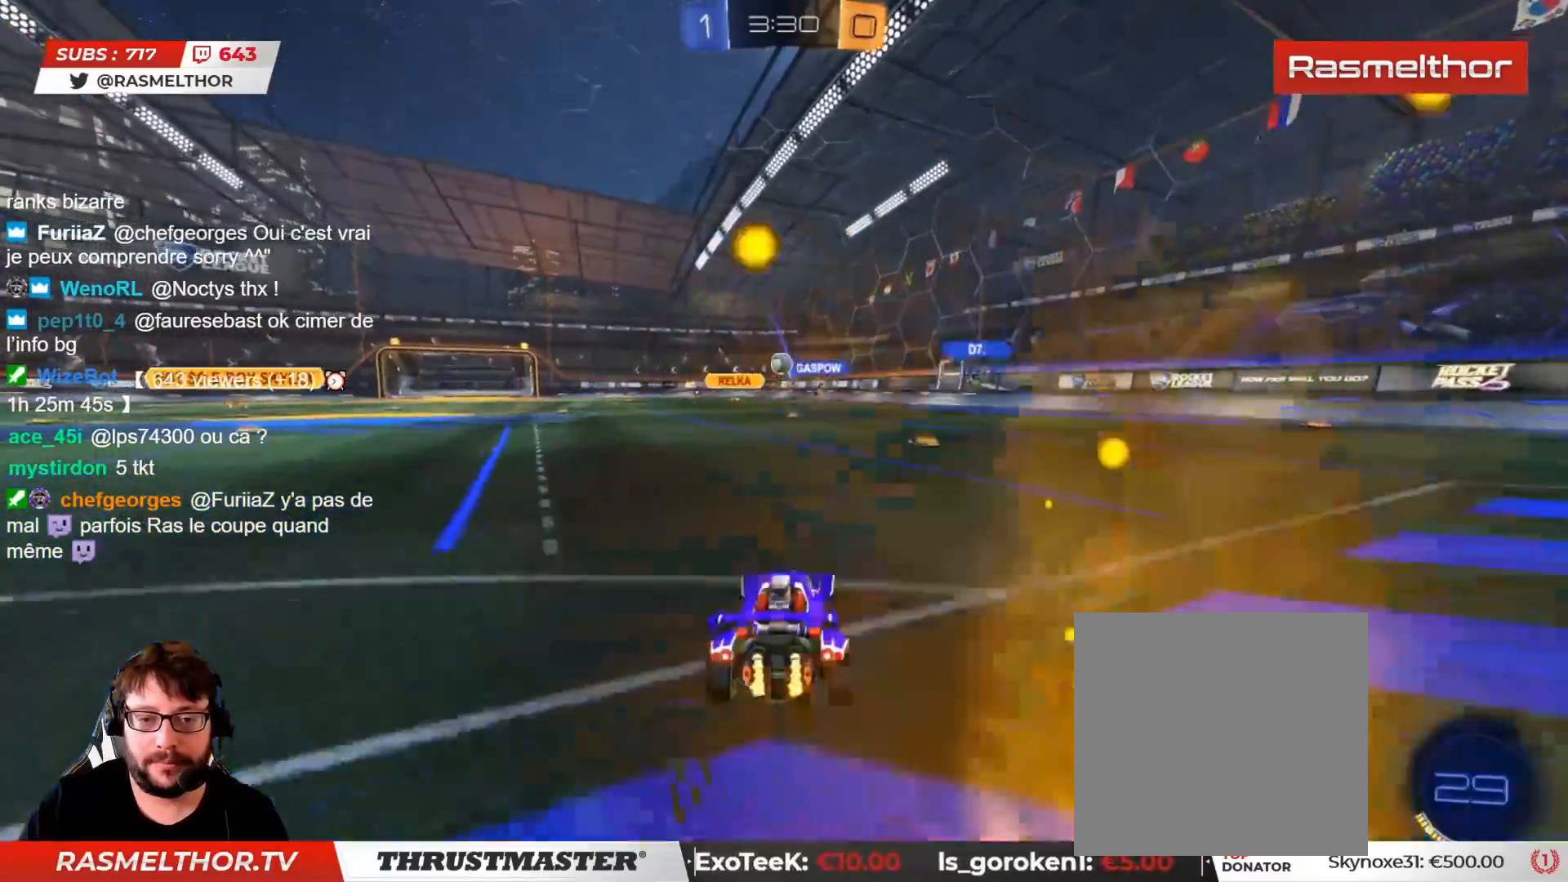
{"buttons": ["CIRCLE", "R2"], "left_stick": "left", "right_stick": "center", "events": [[100, "left_stick", "center"], [233, "left_stick", "right"], [333, "CIRCLE", "down"], [350, "left_stick", "left"], [417, "L2", "down"], [467, "L2", "up"]]}
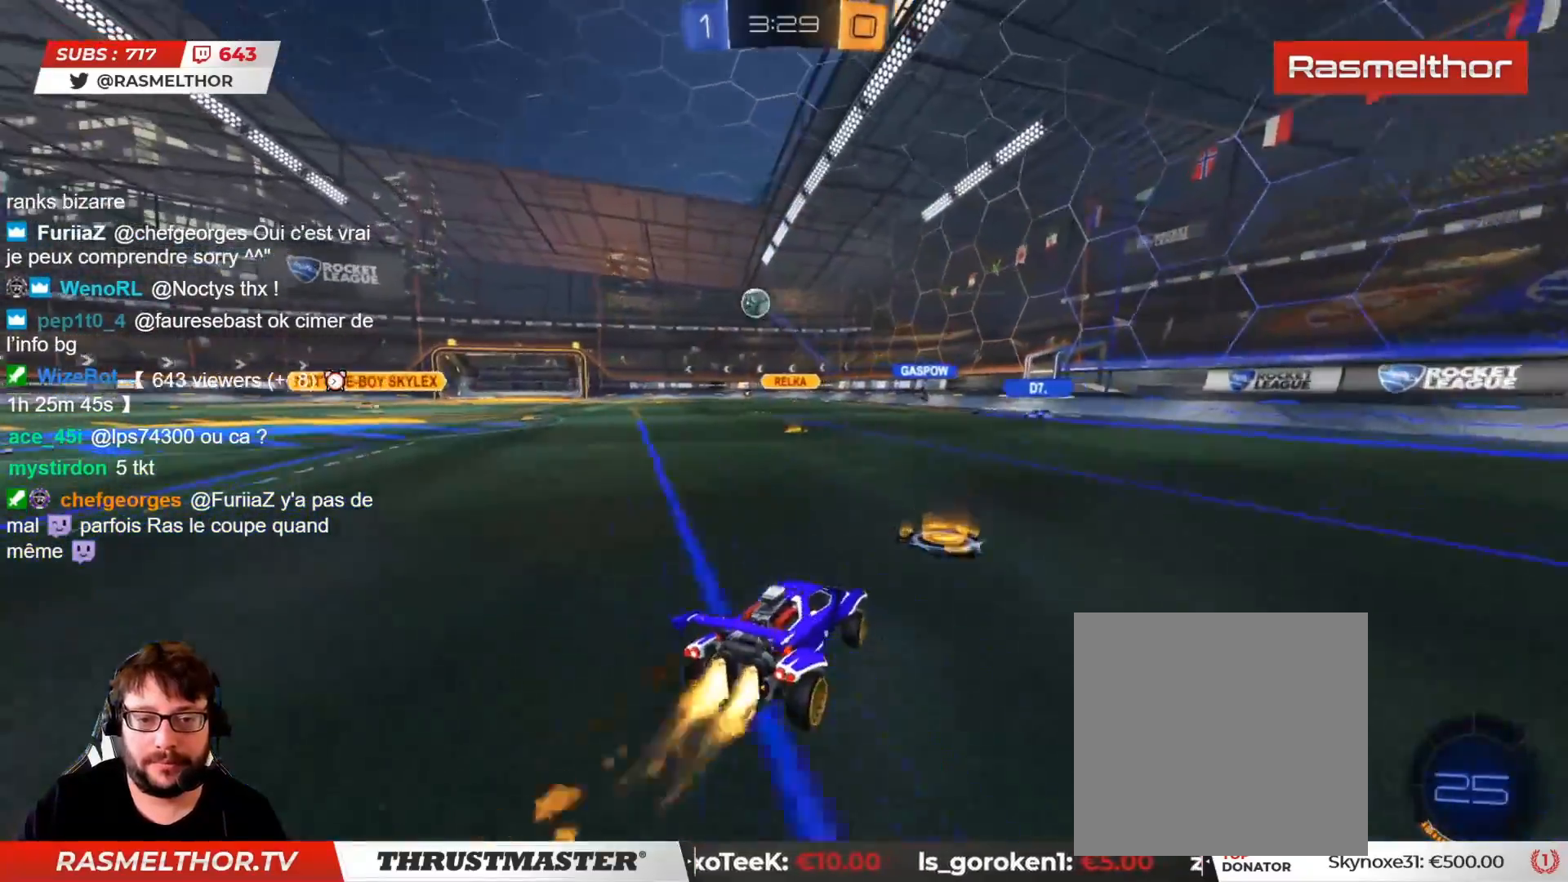
{"buttons": ["R2"], "left_stick": "center", "right_stick": "center", "events": [[50, "CIRCLE", "up"], [367, "left_stick", "up-left"], [500, "left_stick", "center"]]}
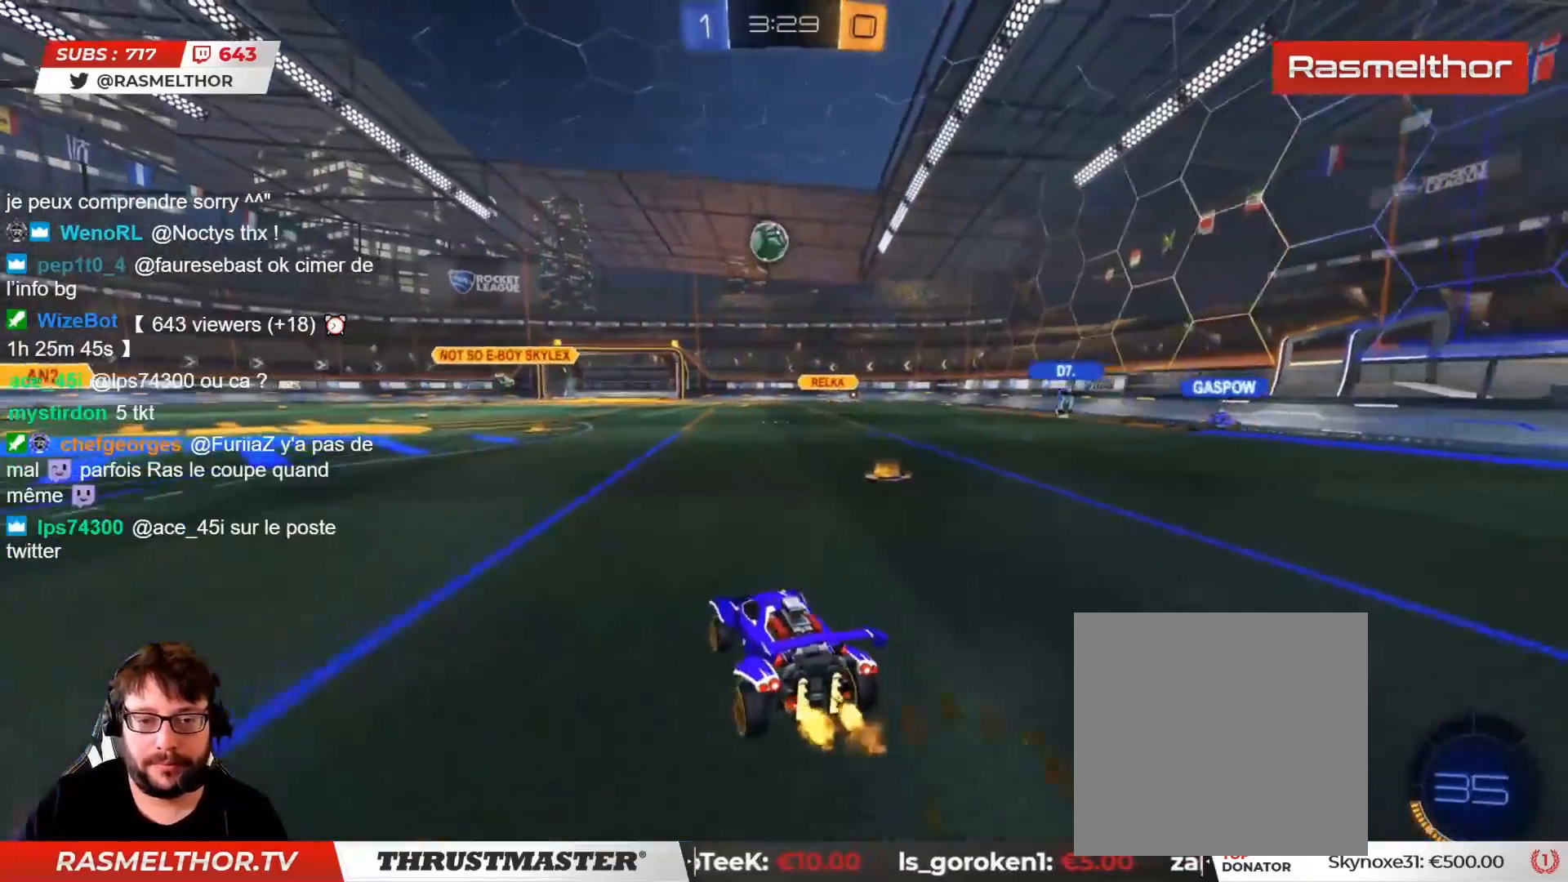
{"buttons": ["R2"], "left_stick": "left", "right_stick": "center", "events": [[133, "left_stick", "left"], [167, "L2", "down"], [300, "L2", "up"]]}
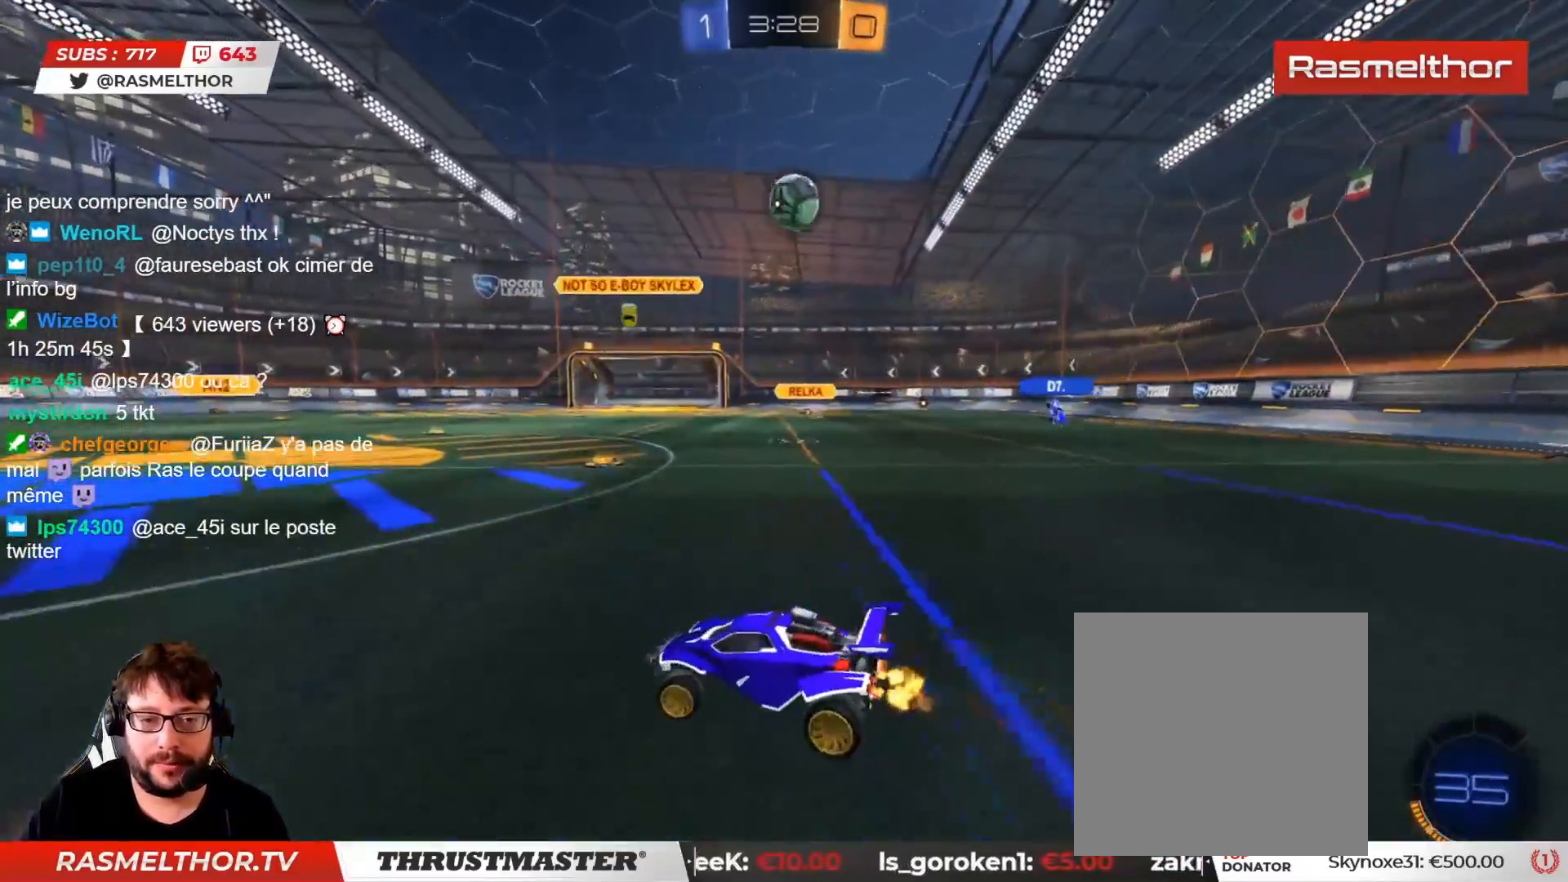
{"buttons": ["R2"], "left_stick": "left", "right_stick": "center", "events": []}
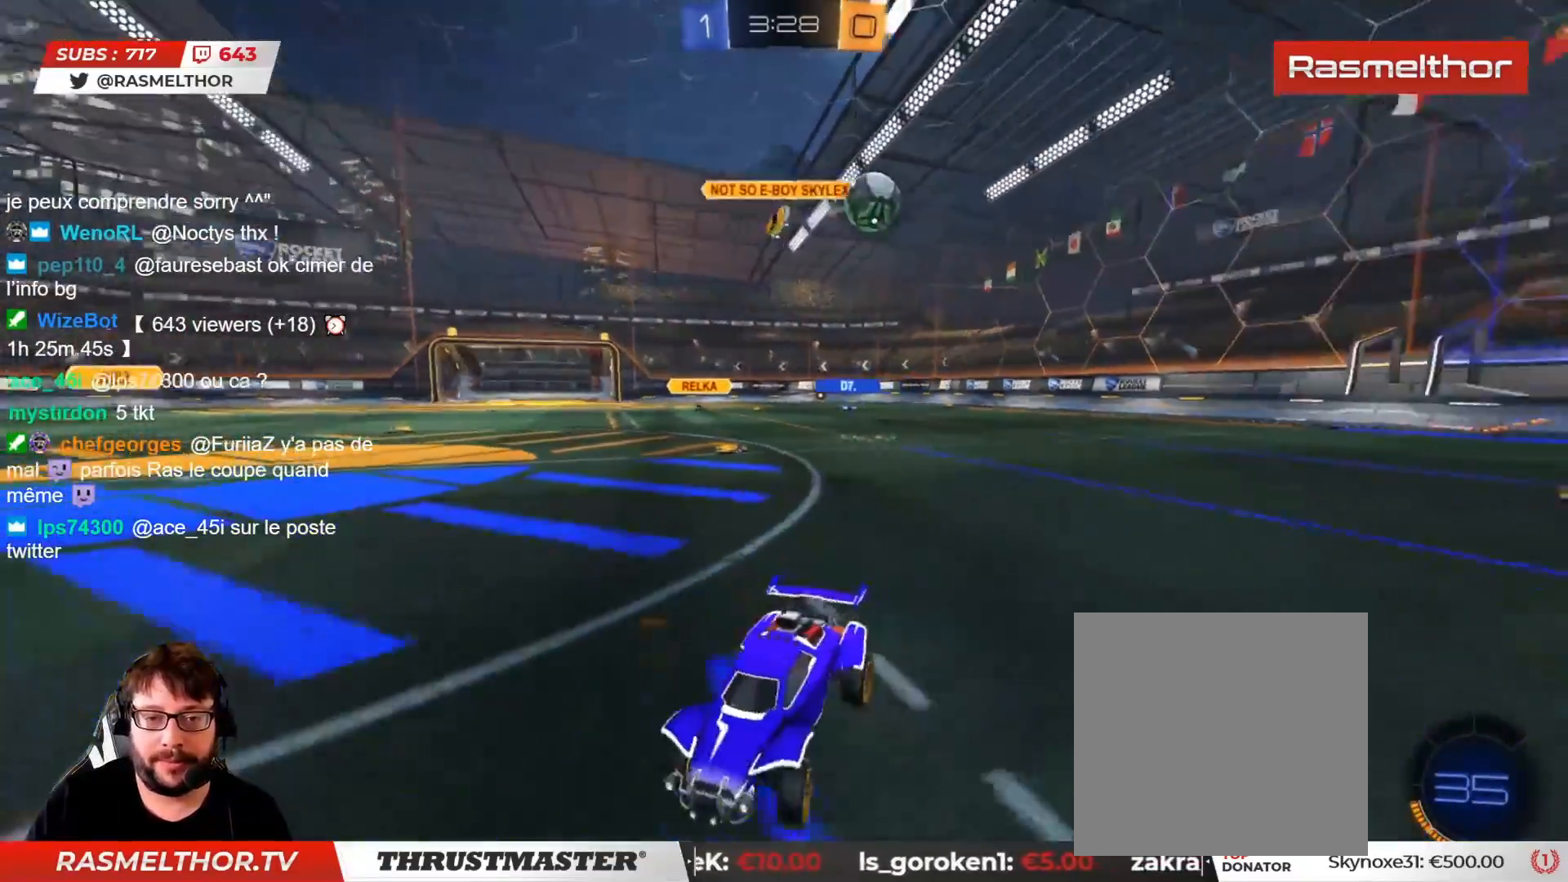
{"buttons": ["CROSS", "L2", "R2"], "left_stick": "up", "right_stick": "center", "events": [[50, "left_stick", "center"], [150, "left_stick", "left"], [267, "left_stick", "center"], [367, "CROSS", "down"], [383, "left_stick", "up"], [417, "L2", "down"], [450, "CROSS", "up"], [500, "CROSS", "down"]]}
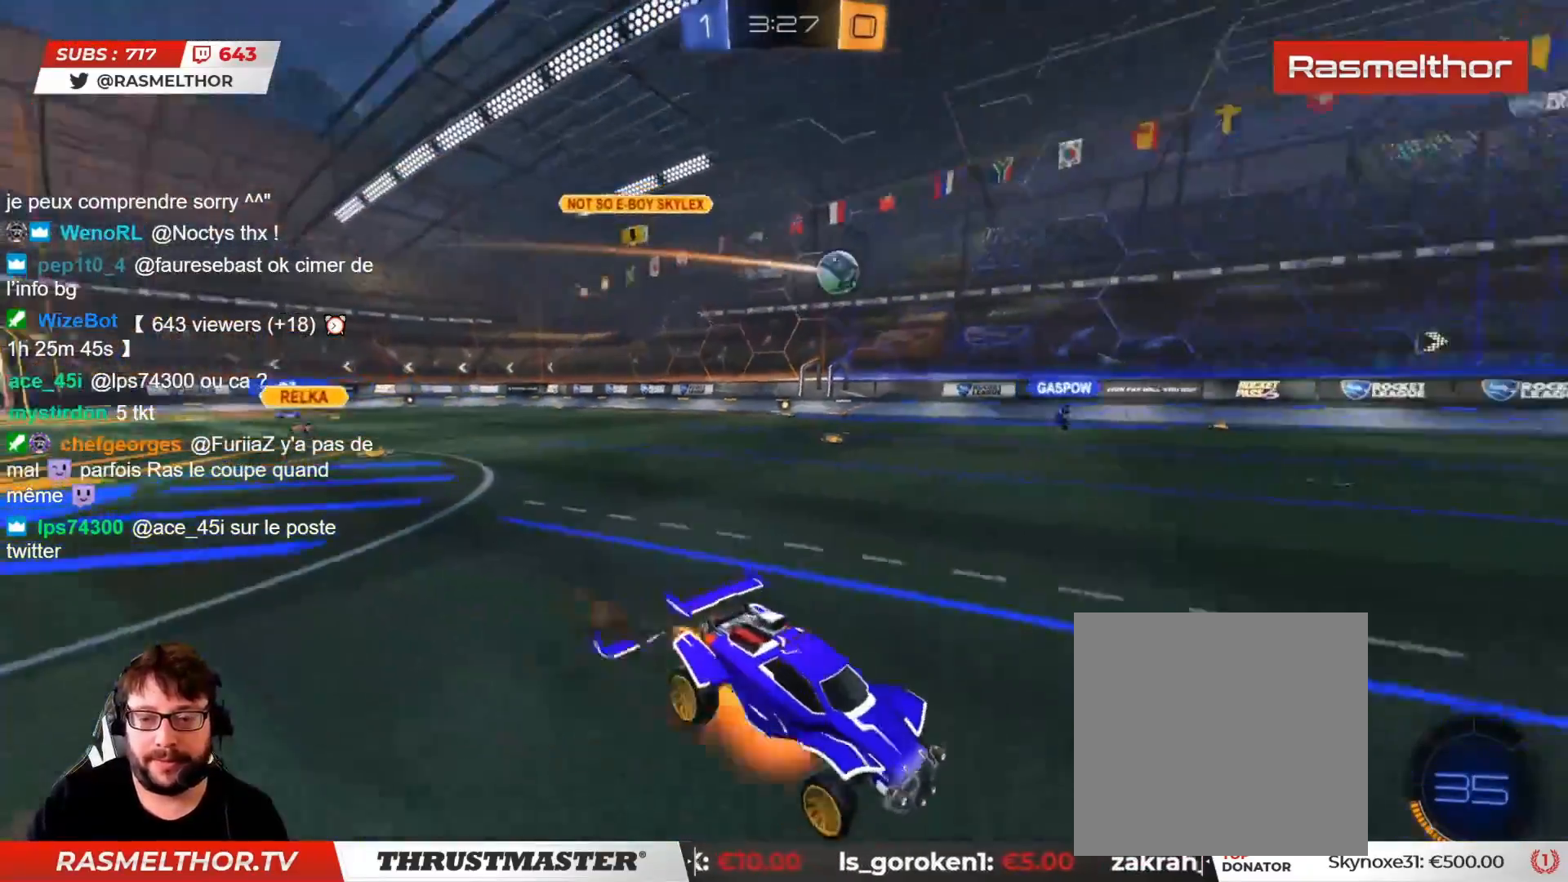
{"buttons": [], "left_stick": "center", "right_stick": "center", "events": [[83, "CROSS", "up"], [200, "L2", "up"], [250, "R2", "up"], [250, "left_stick", "center"]]}
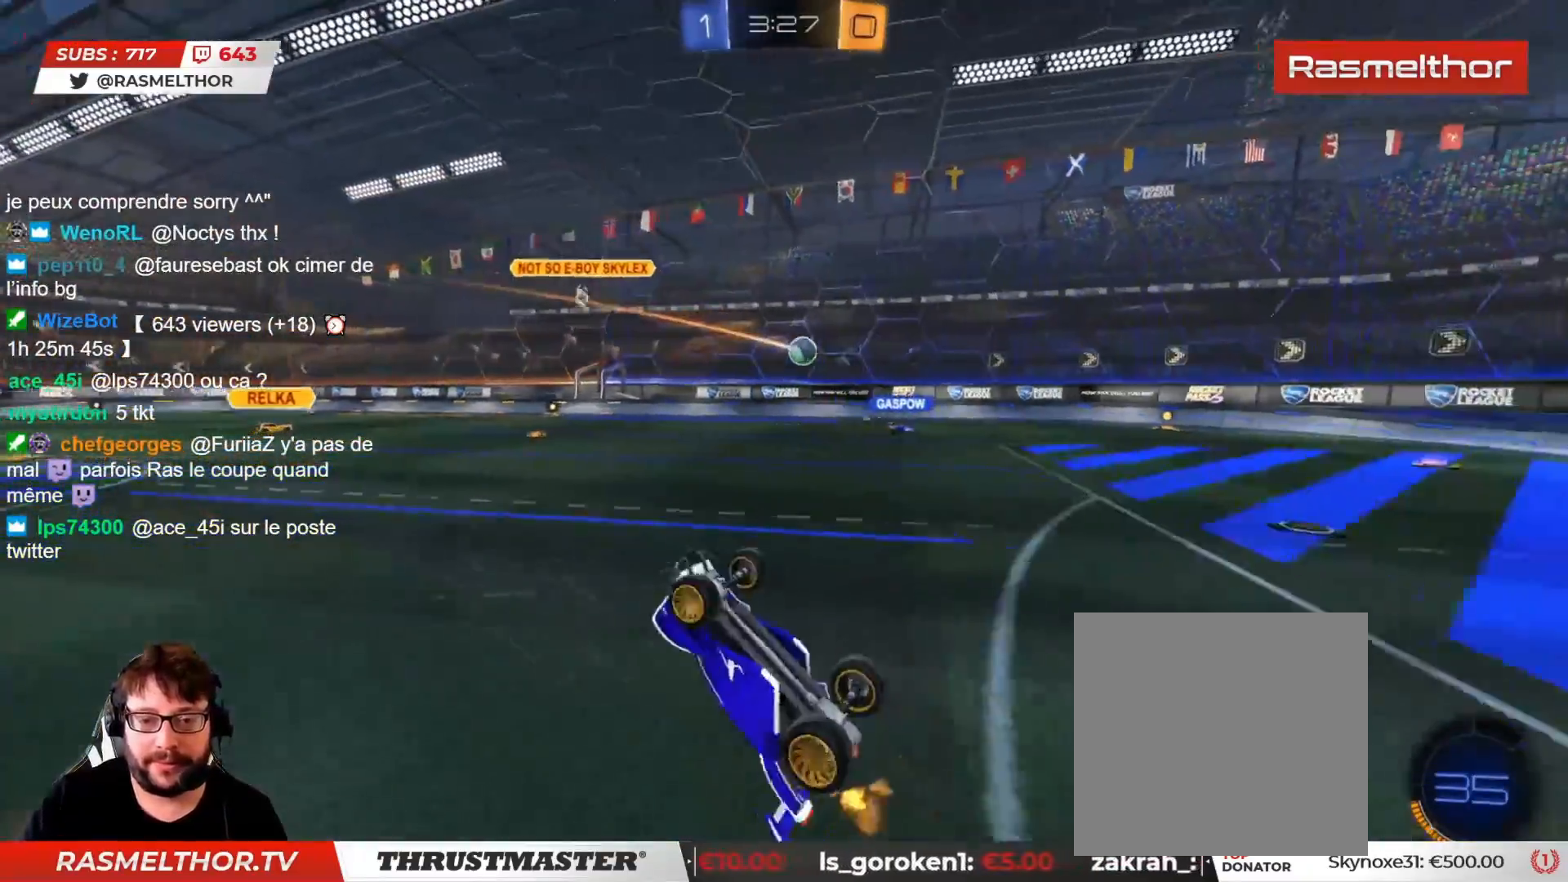
{"buttons": ["R2"], "left_stick": "right", "right_stick": "center", "events": [[133, "R2", "down"], [450, "left_stick", "right"]]}
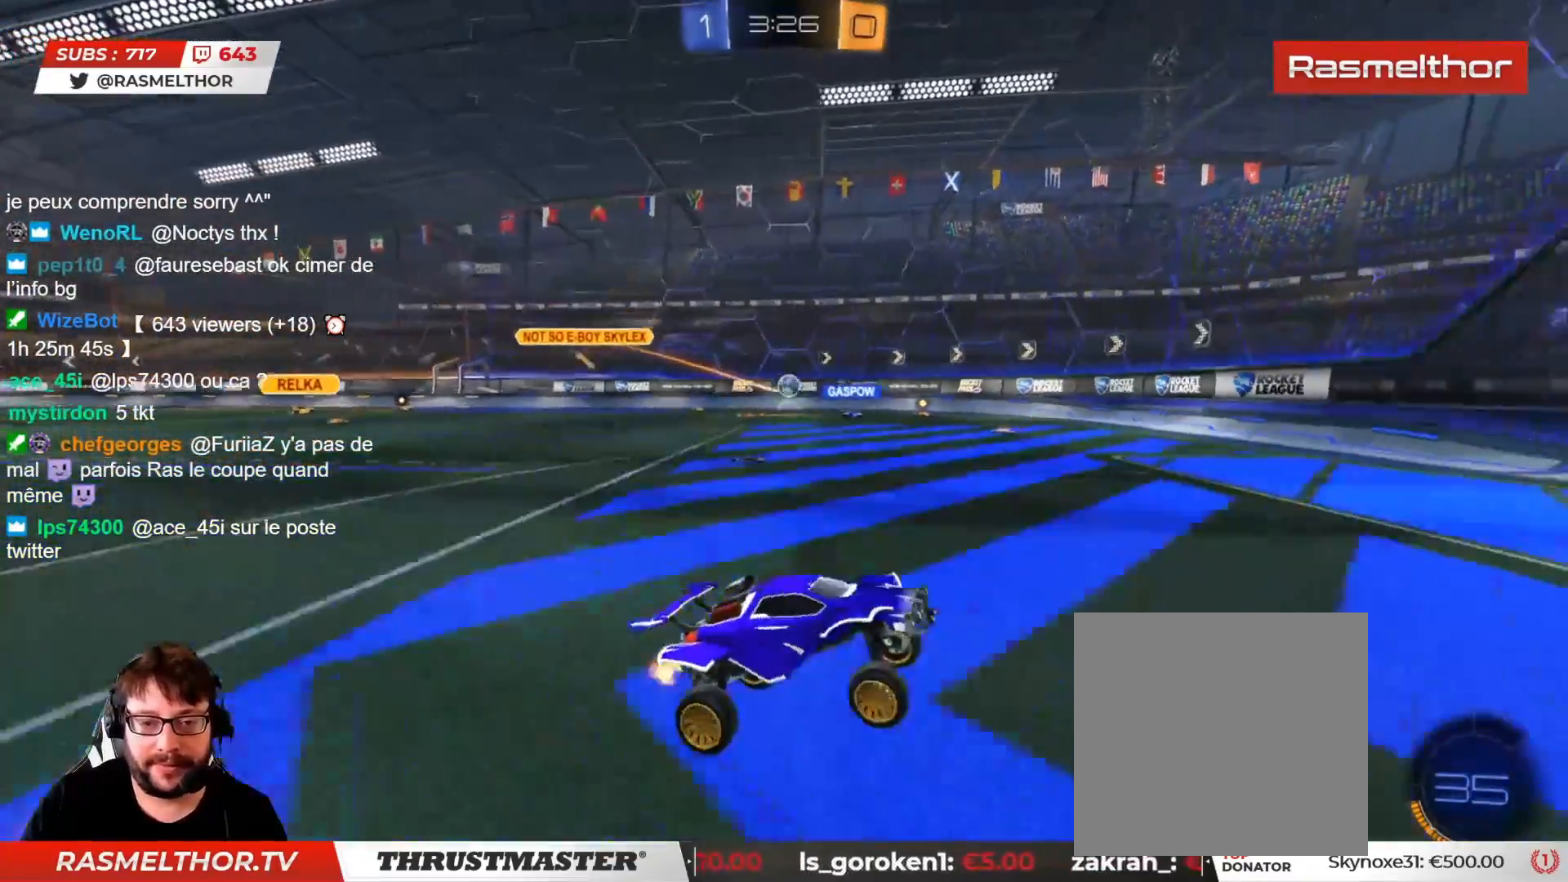
{"buttons": [], "left_stick": "down-right", "right_stick": "center", "events": [[167, "left_stick", "left"], [200, "R2", "up"], [217, "L2", "down"], [317, "L2", "up"], [367, "left_stick", "down-right"]]}
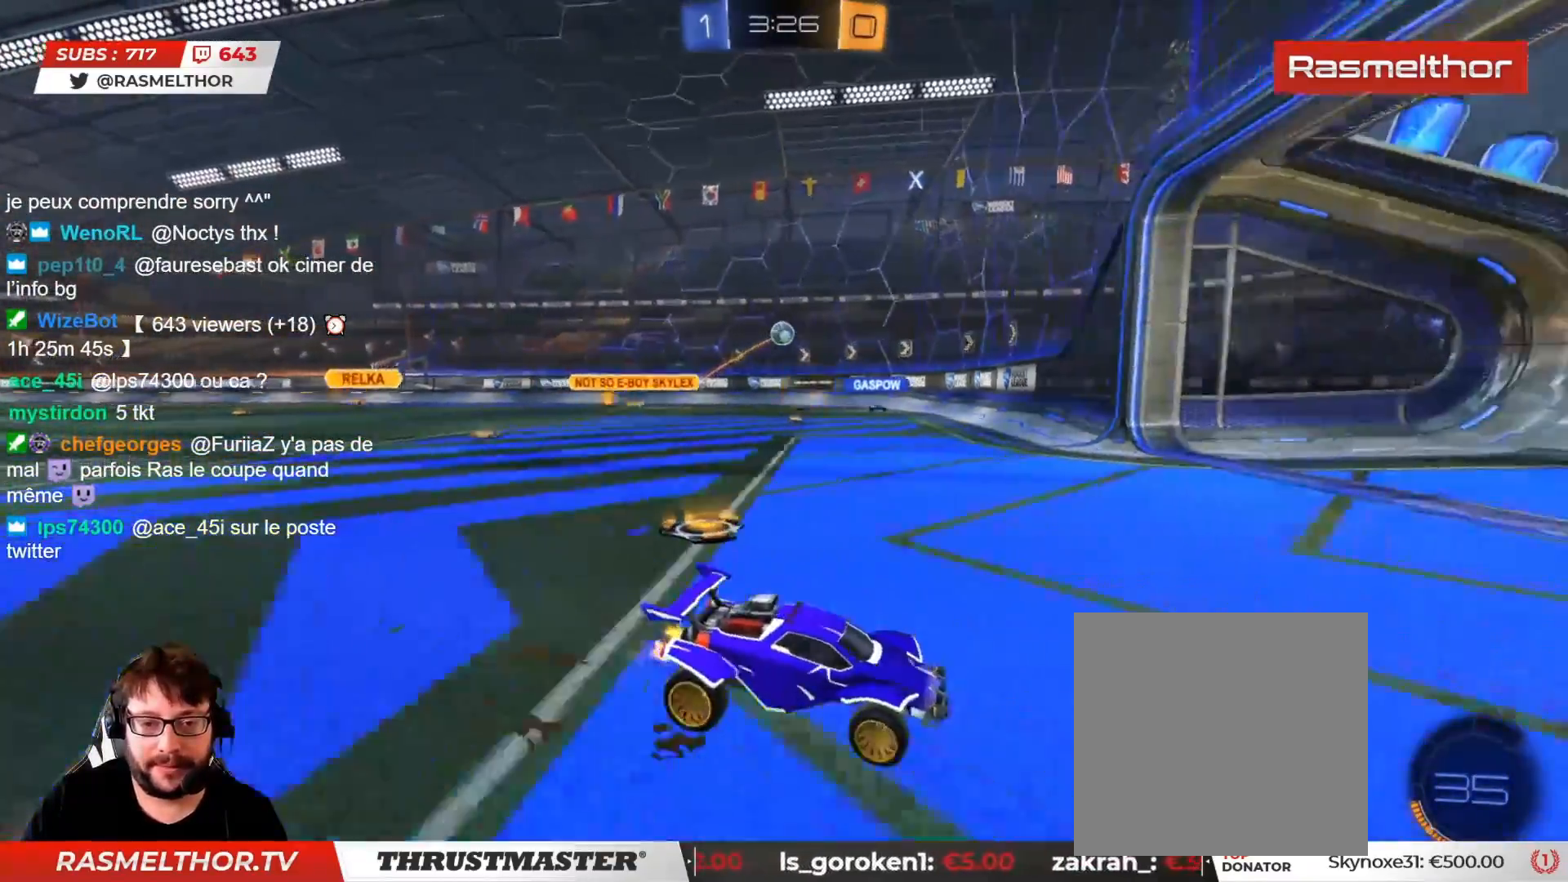
{"buttons": ["R2"], "left_stick": "left", "right_stick": "center", "events": [[50, "left_stick", "left"], [67, "L2", "down"], [67, "R2", "down"], [150, "L2", "up"]]}
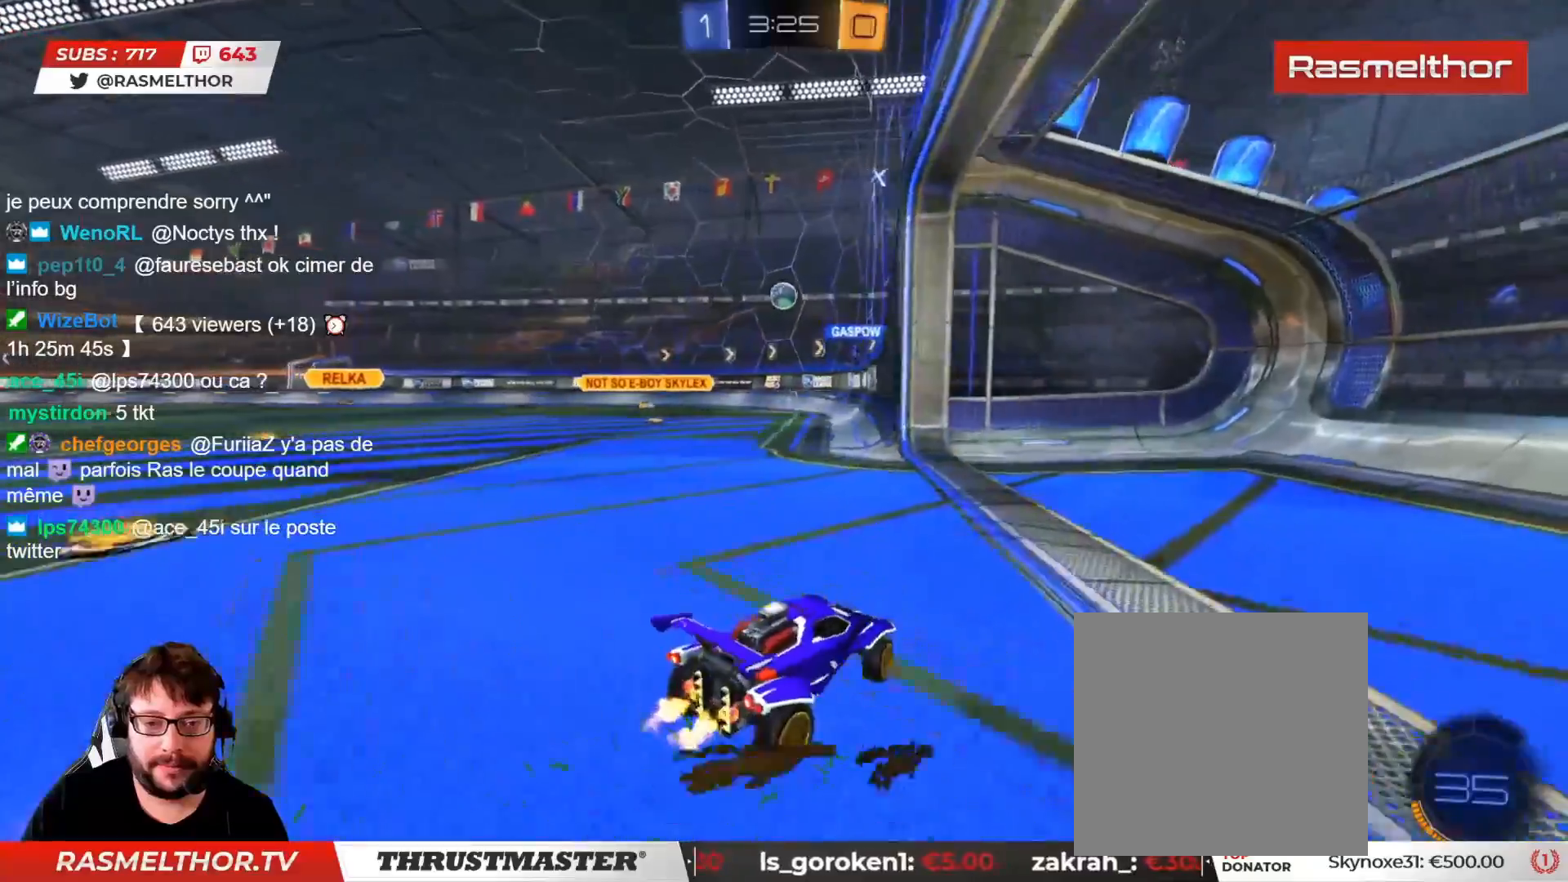
{"buttons": ["R2"], "left_stick": "left", "right_stick": "center", "events": [[267, "left_stick", "center"], [400, "left_stick", "left"]]}
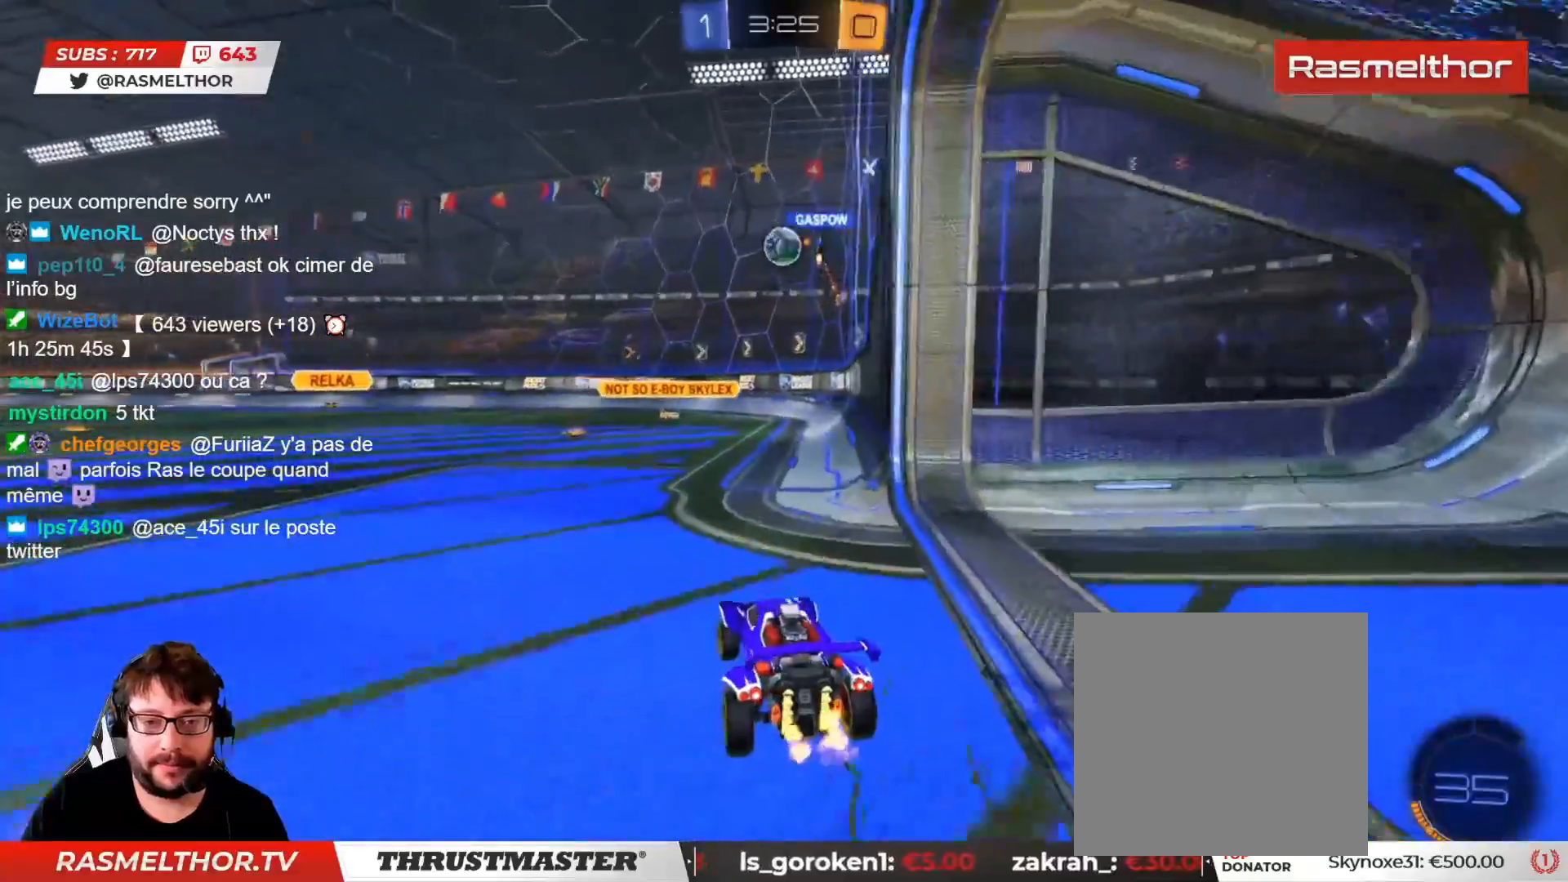
{"buttons": ["R2"], "left_stick": "left", "right_stick": "center", "events": [[17, "left_stick", "center"], [250, "left_stick", "left"]]}